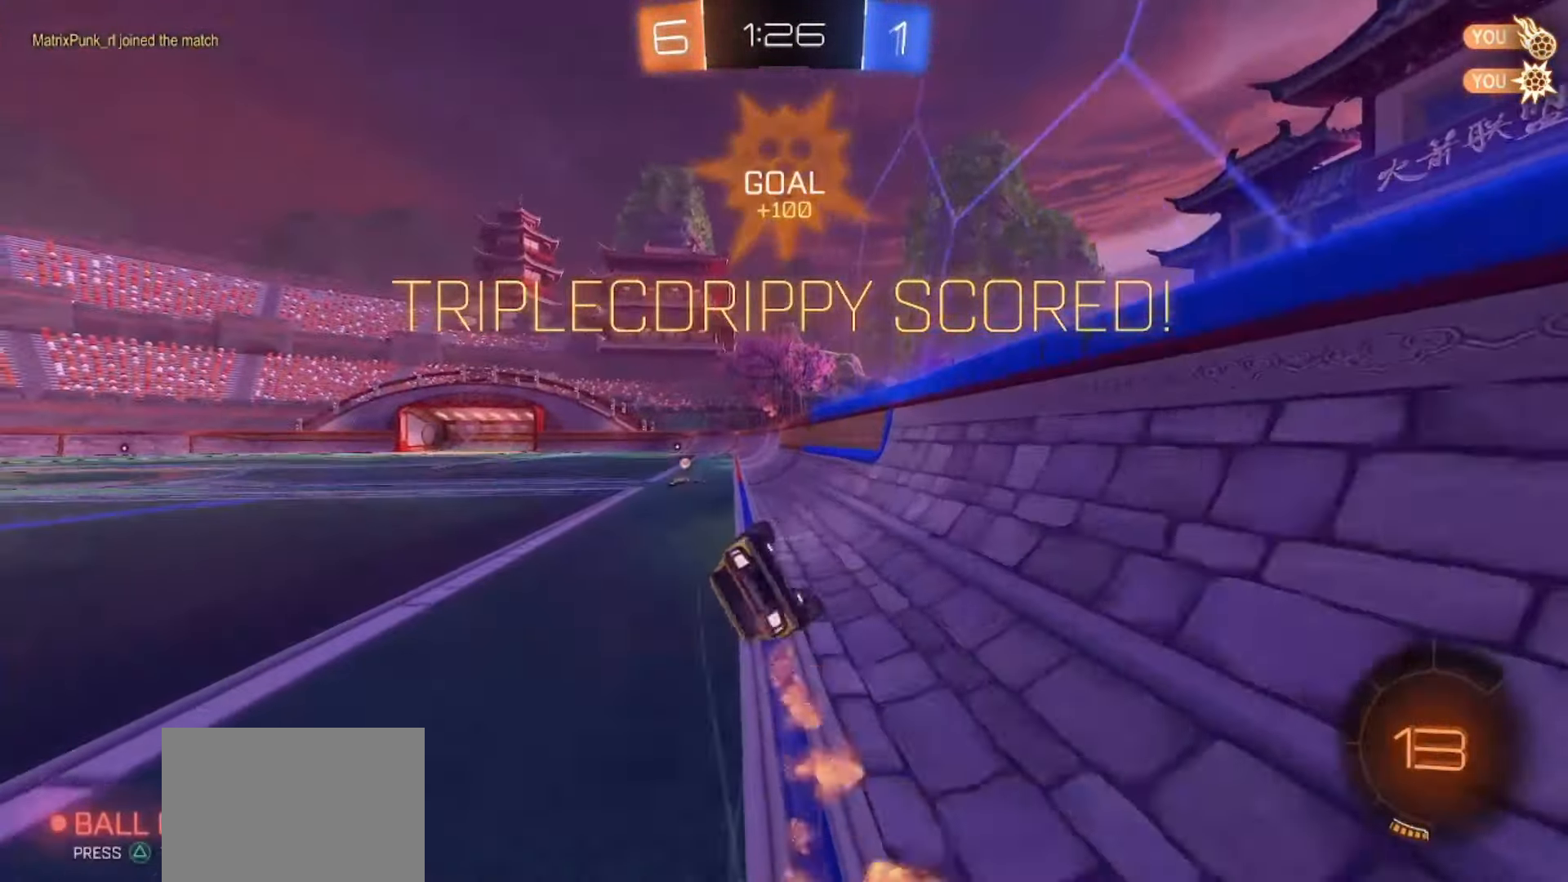
Gameplay with a controller (PlayStation layout); each line is a JSON object with the inputs held at the frame after it. "events" lists button and stick changes between this image and that frame as [ms after this image, input, new state], when the widget could be followed in between. Not read: L1 L3 R1 R3 TOUCHPAD.
{"buttons": [], "left_stick": "center", "right_stick": "center", "events": [[17, "TRIANGLE", "up"], [233, "SQUARE", "up"], [283, "R2", "up"], [433, "left_stick", "center"]]}
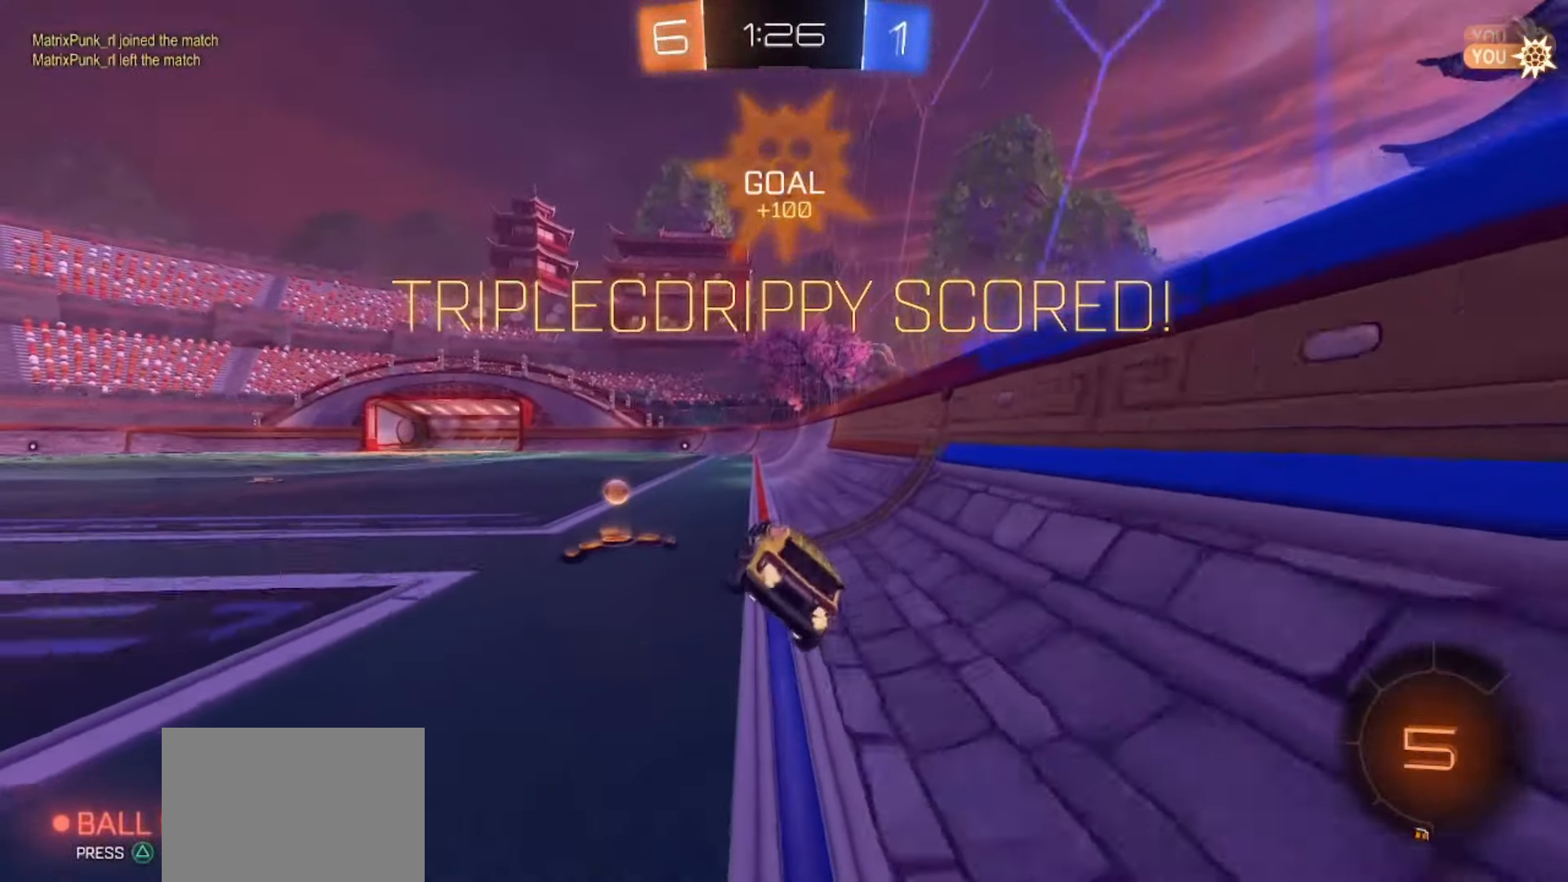
{"buttons": [], "left_stick": "center", "right_stick": "center", "events": [[417, "CROSS", "down"], [433, "CROSS", "up"]]}
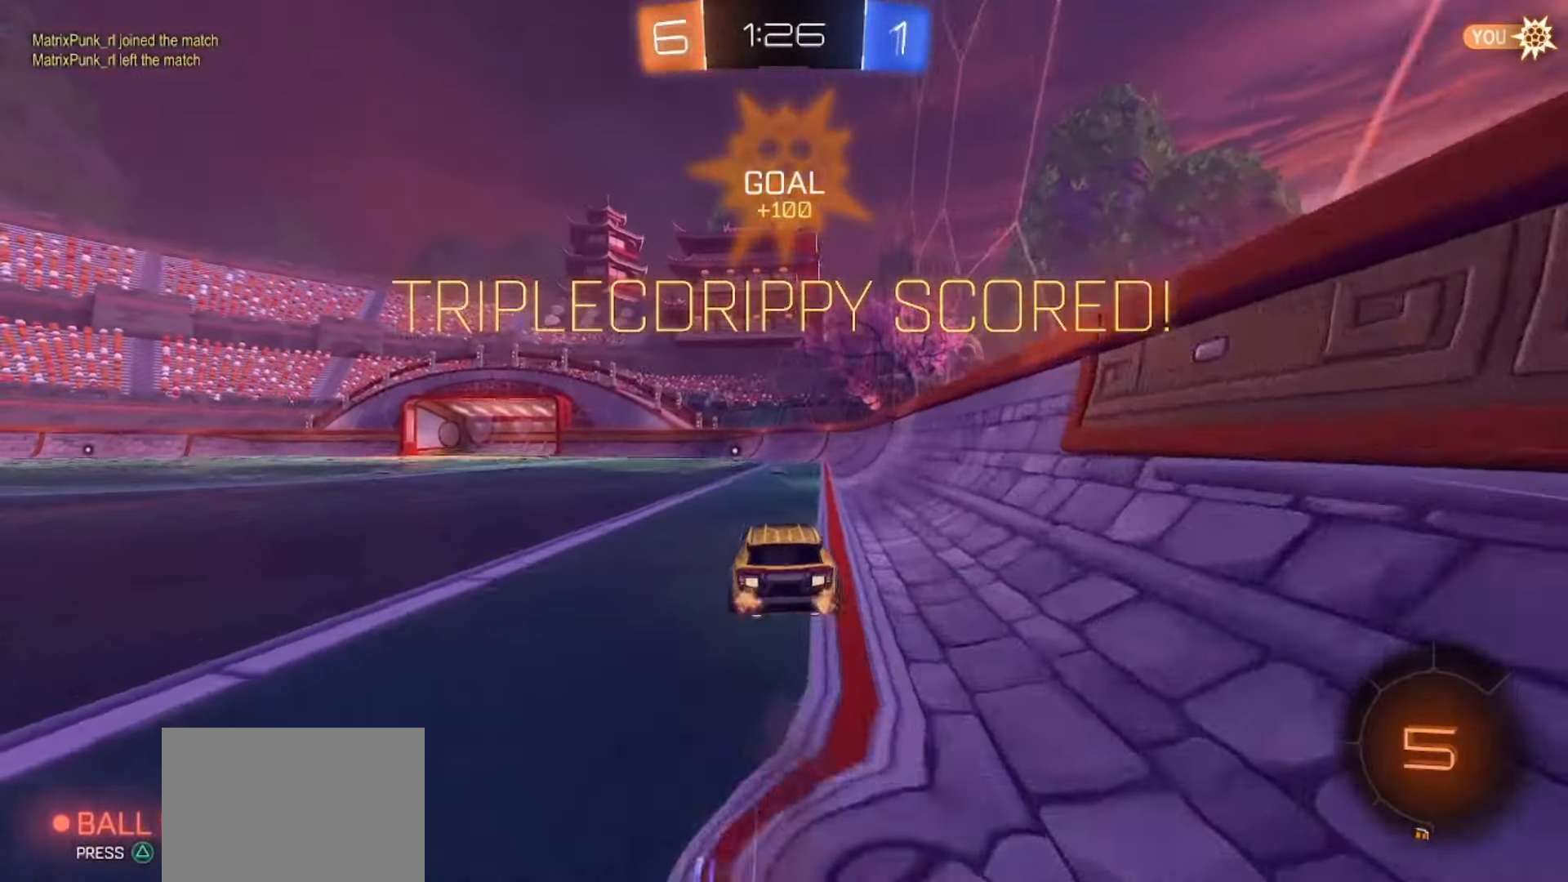
{"buttons": ["CROSS"], "left_stick": "center", "right_stick": "center", "events": [[67, "CROSS", "down"], [150, "CROSS", "up"], [283, "CROSS", "down"], [333, "CROSS", "up"], [433, "CROSS", "down"]]}
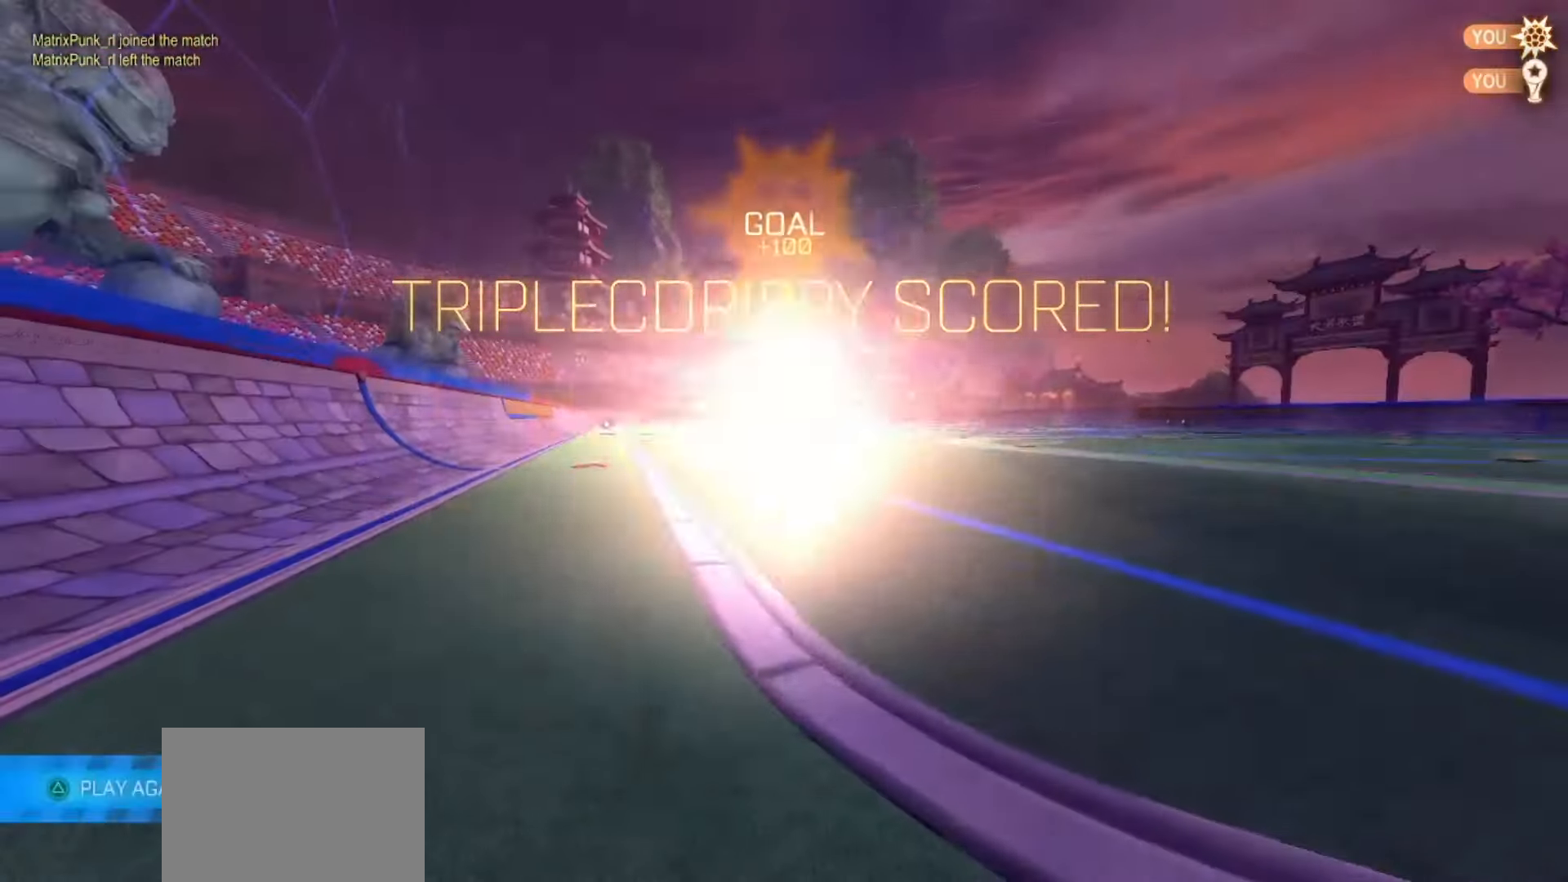
{"buttons": [], "left_stick": "center", "right_stick": "center", "events": [[33, "CROSS", "up"]]}
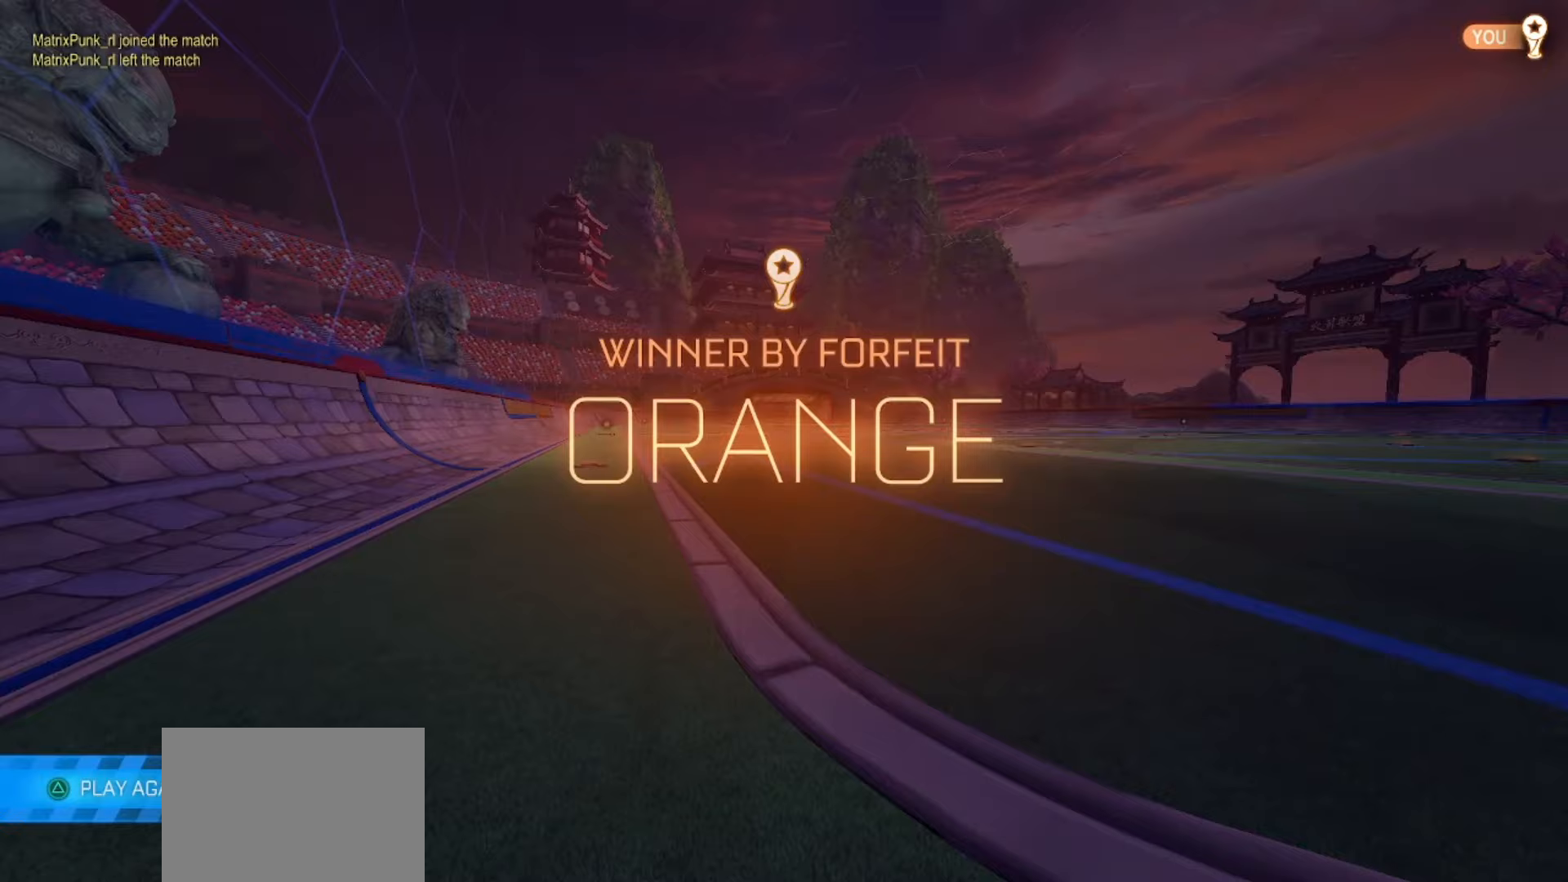
{"buttons": [], "left_stick": "center", "right_stick": "center", "events": []}
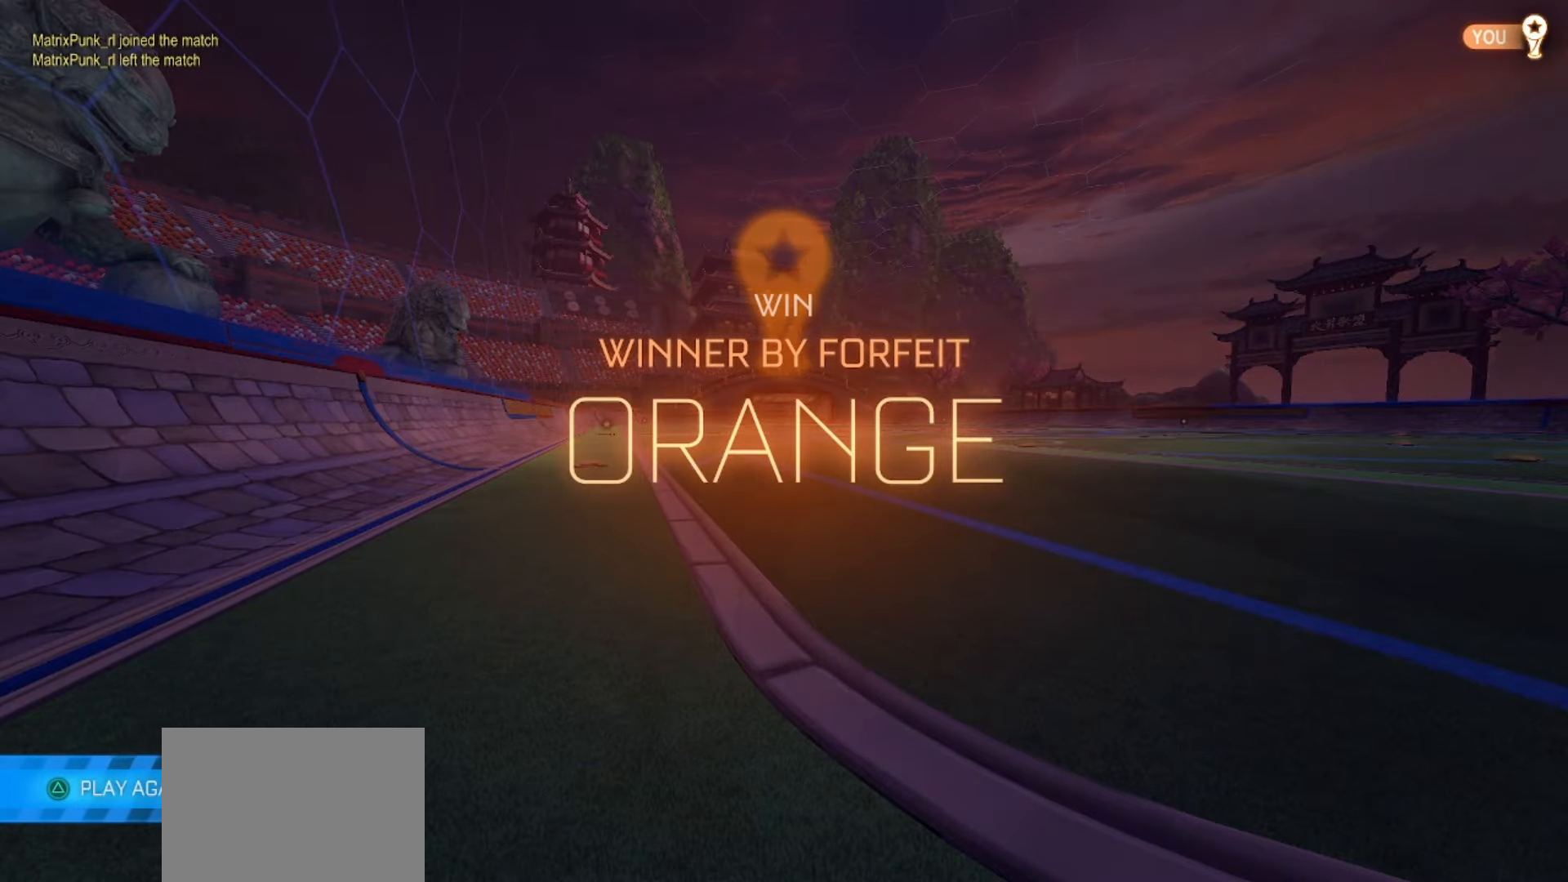
{"buttons": [], "left_stick": "center", "right_stick": "center", "events": []}
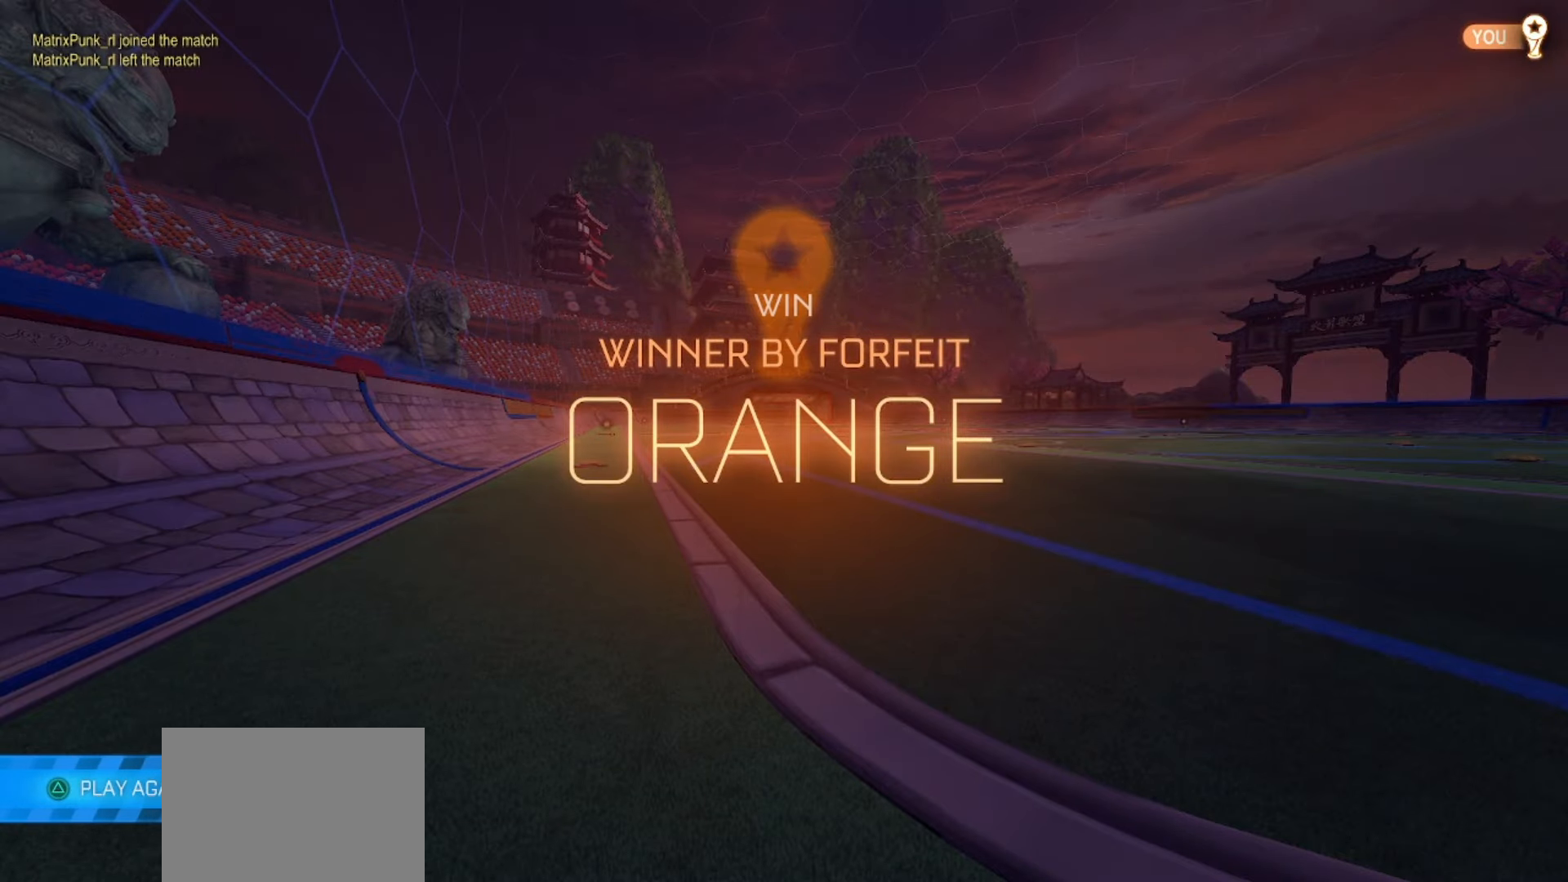
{"buttons": [], "left_stick": "center", "right_stick": "center"}
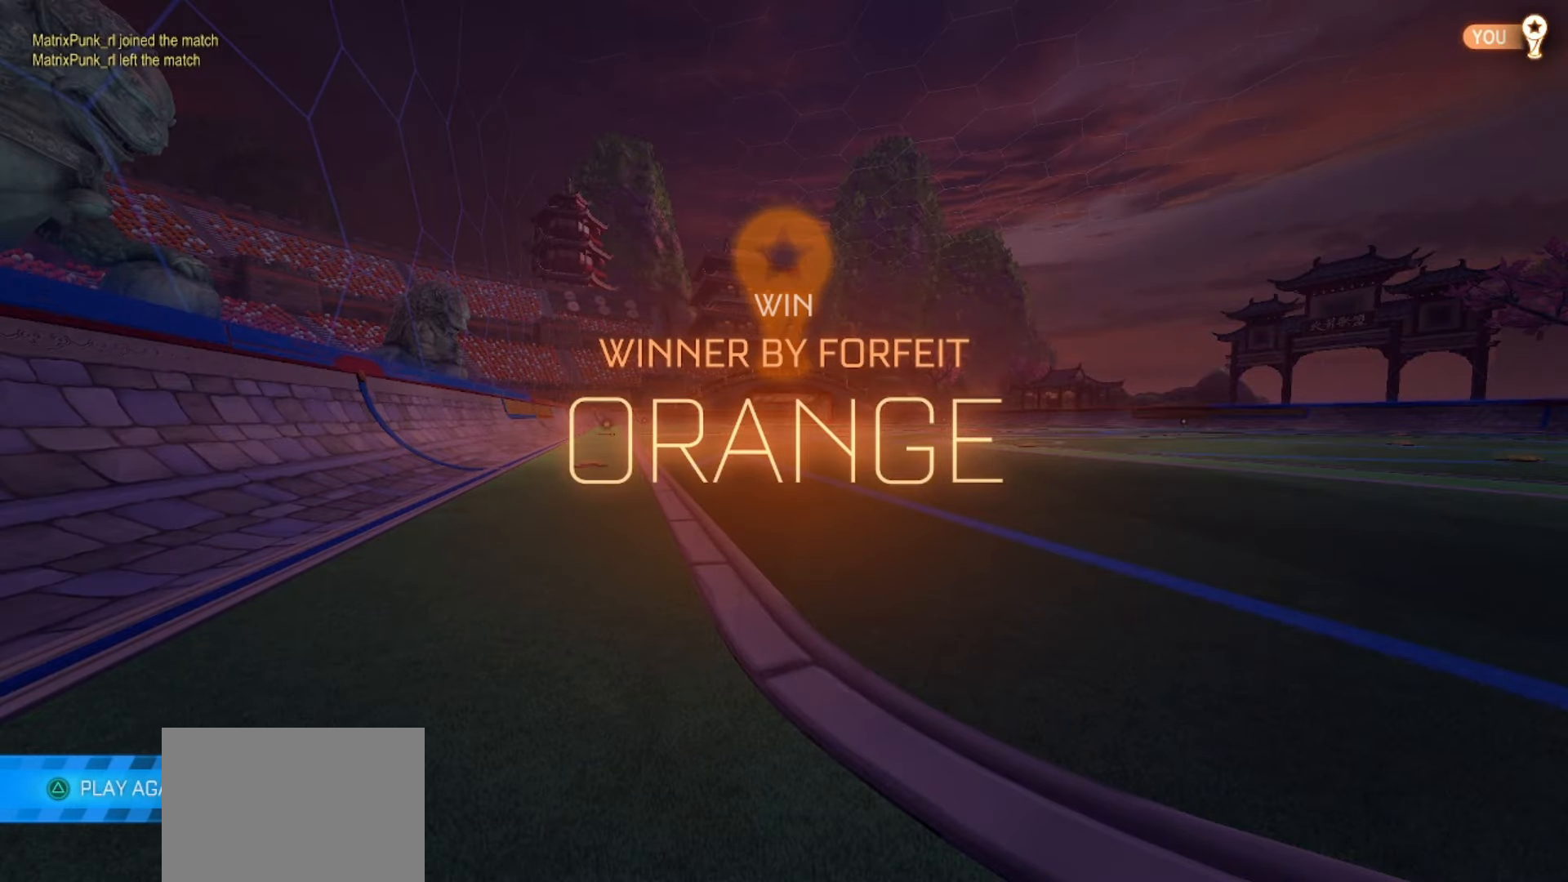
{"buttons": [], "left_stick": "center", "right_stick": "center", "events": []}
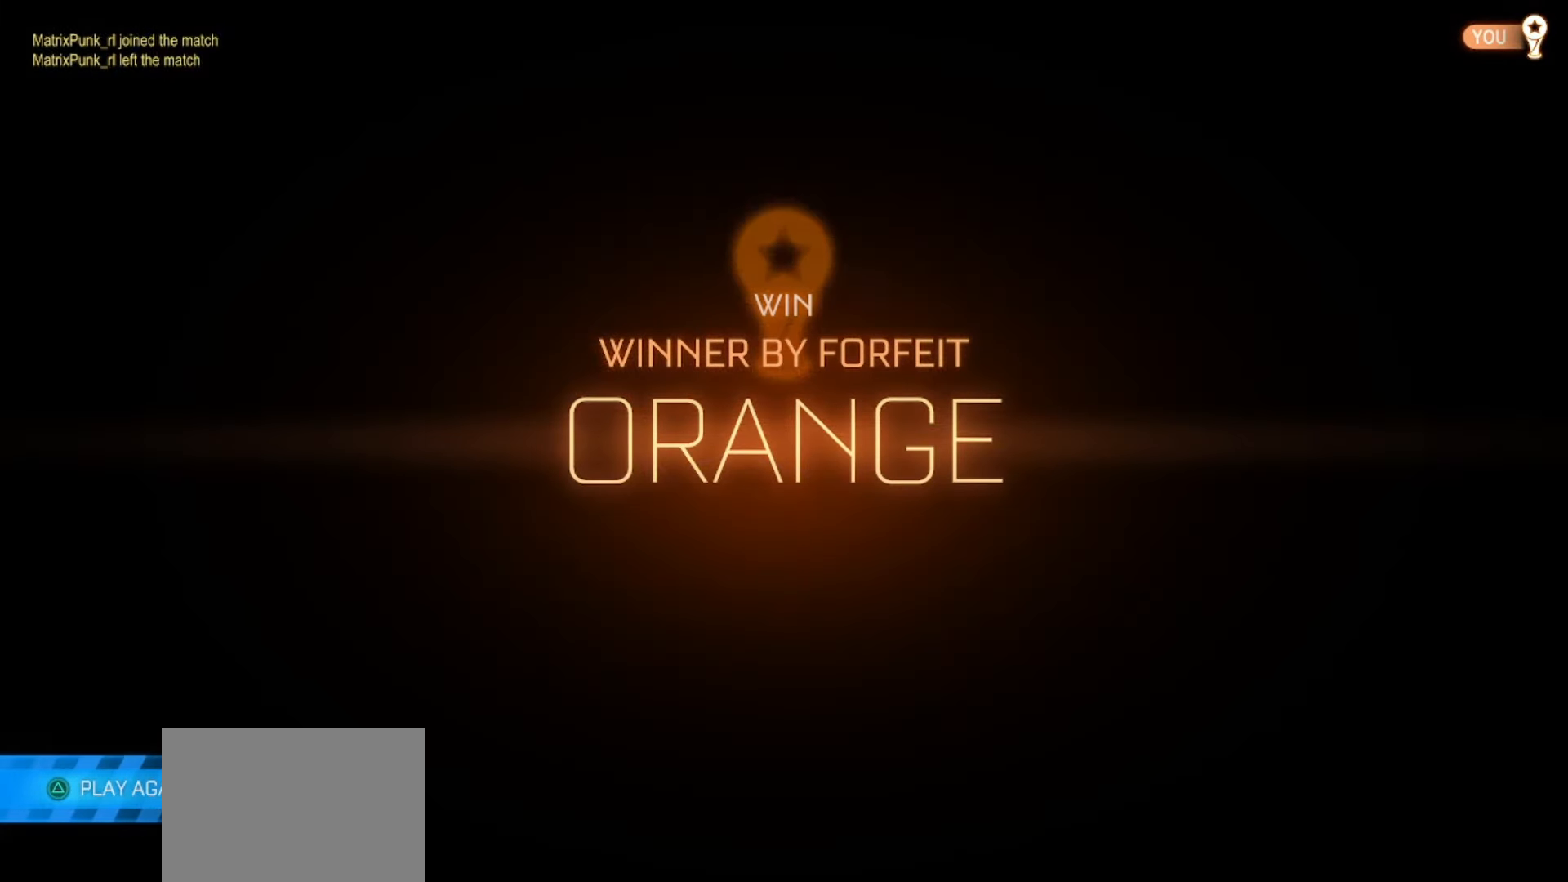
{"buttons": [], "left_stick": "center", "right_stick": "center", "events": []}
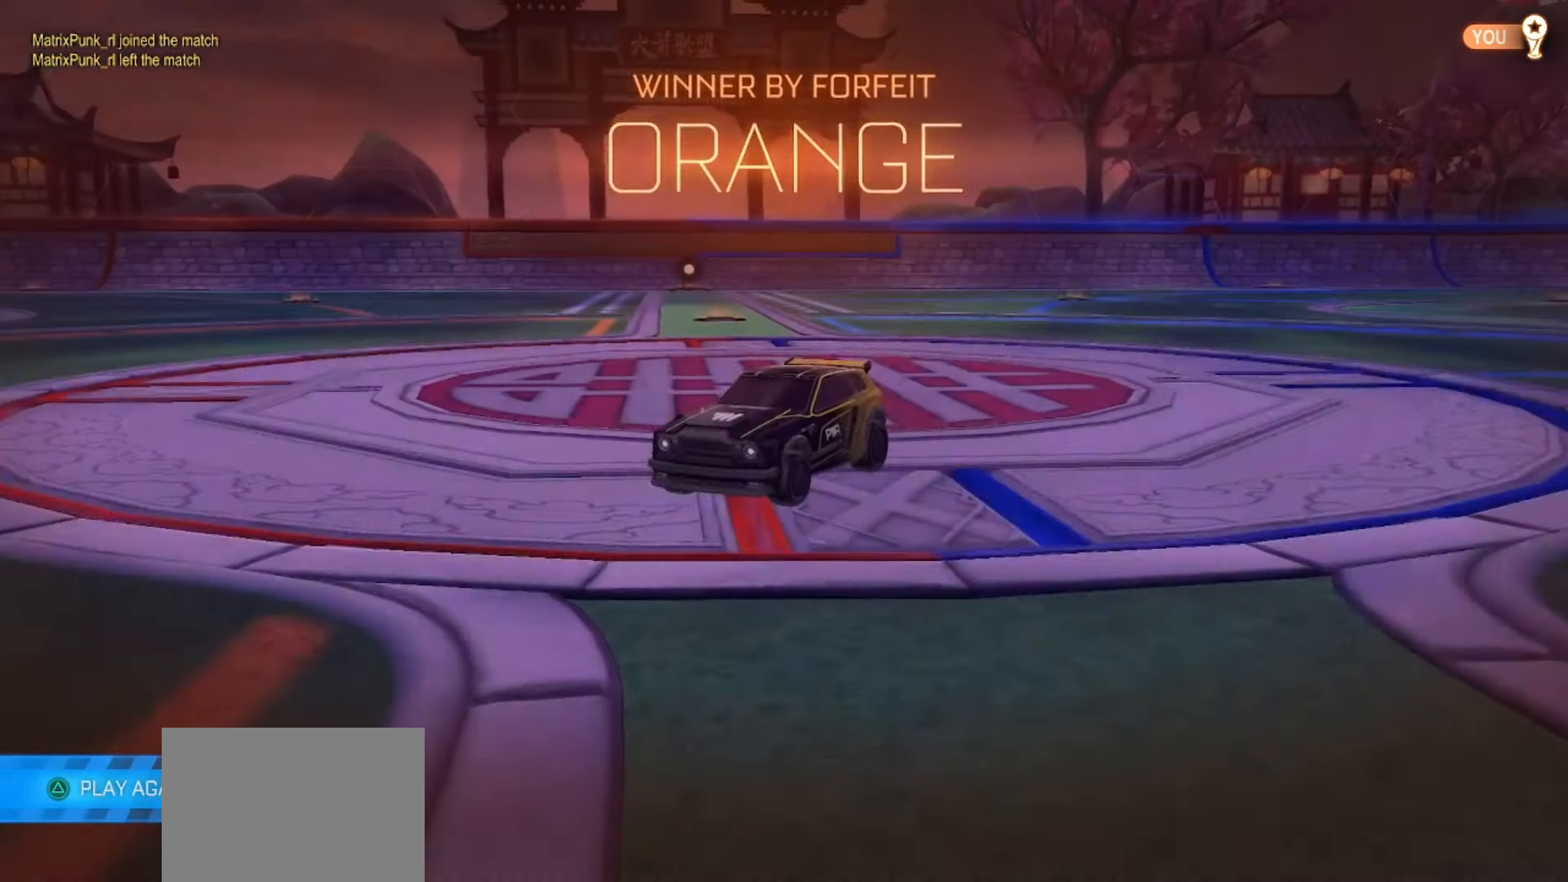
{"buttons": [], "left_stick": "center", "right_stick": "center", "events": []}
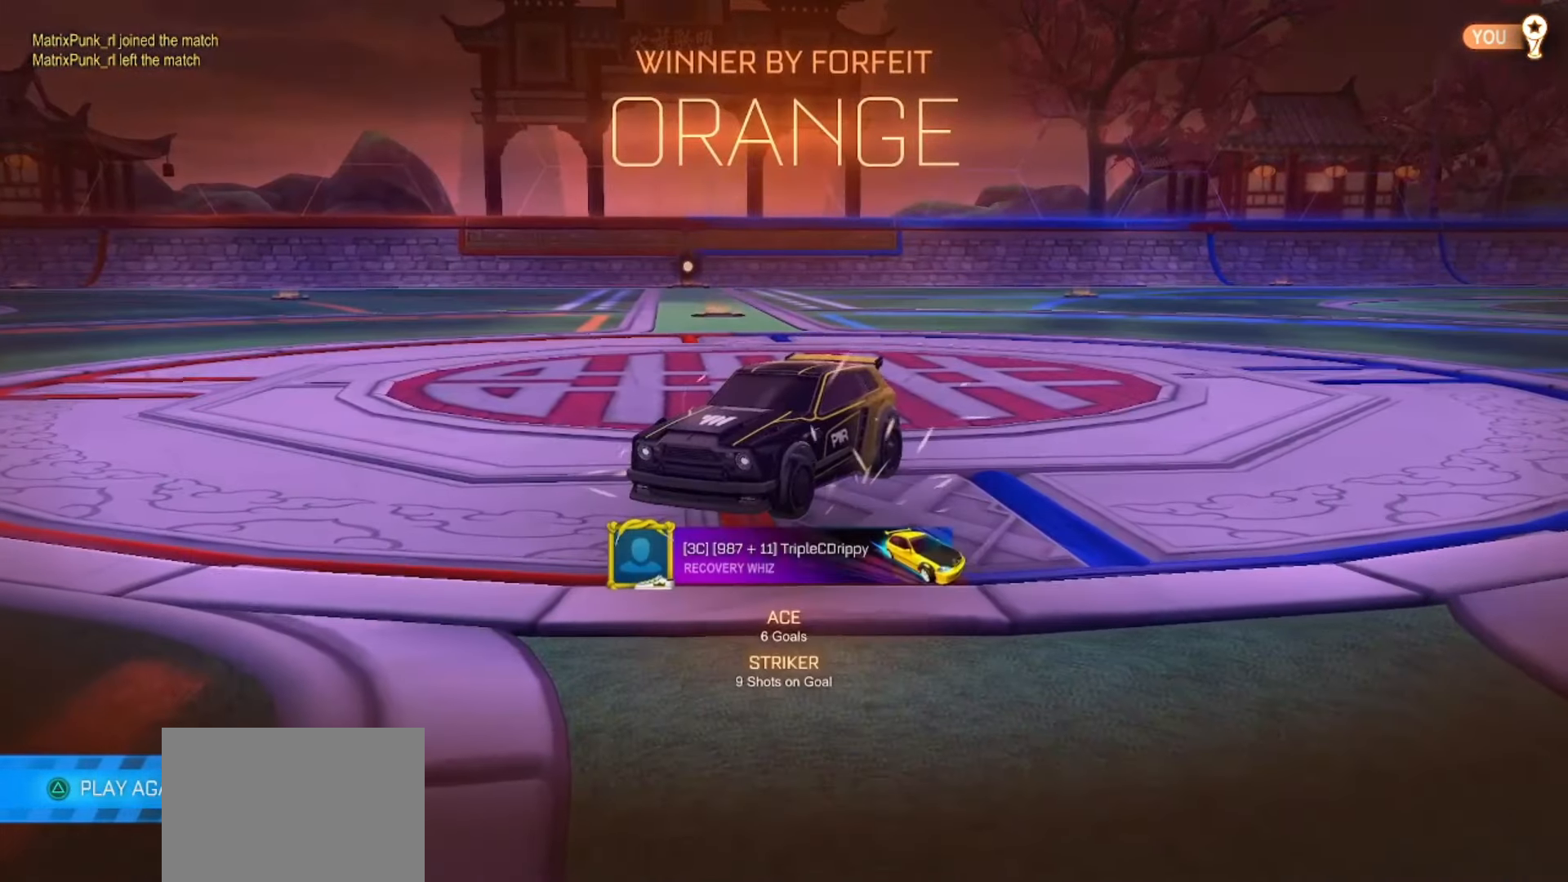
{"buttons": [], "left_stick": "down", "right_stick": "center", "events": [[267, "left_stick", "down"], [367, "CROSS", "down"], [433, "CROSS", "up"]]}
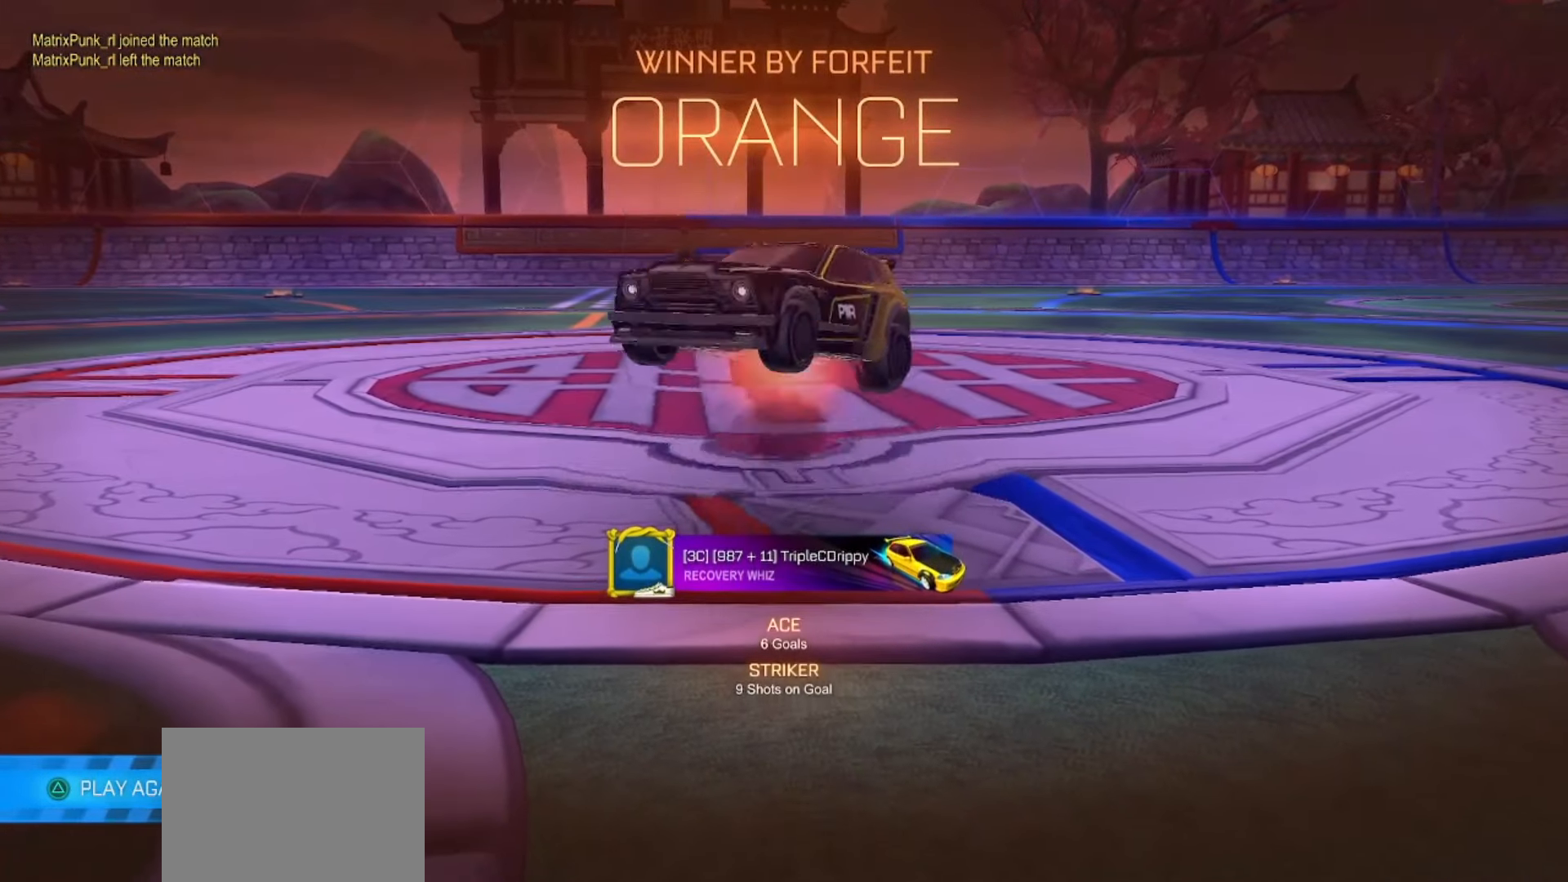
{"buttons": ["SQUARE"], "left_stick": "up", "right_stick": "center", "events": [[17, "CROSS", "down"], [83, "CROSS", "up"], [233, "left_stick", "right"], [283, "left_stick", "up-right"], [300, "SQUARE", "down"], [467, "left_stick", "up"]]}
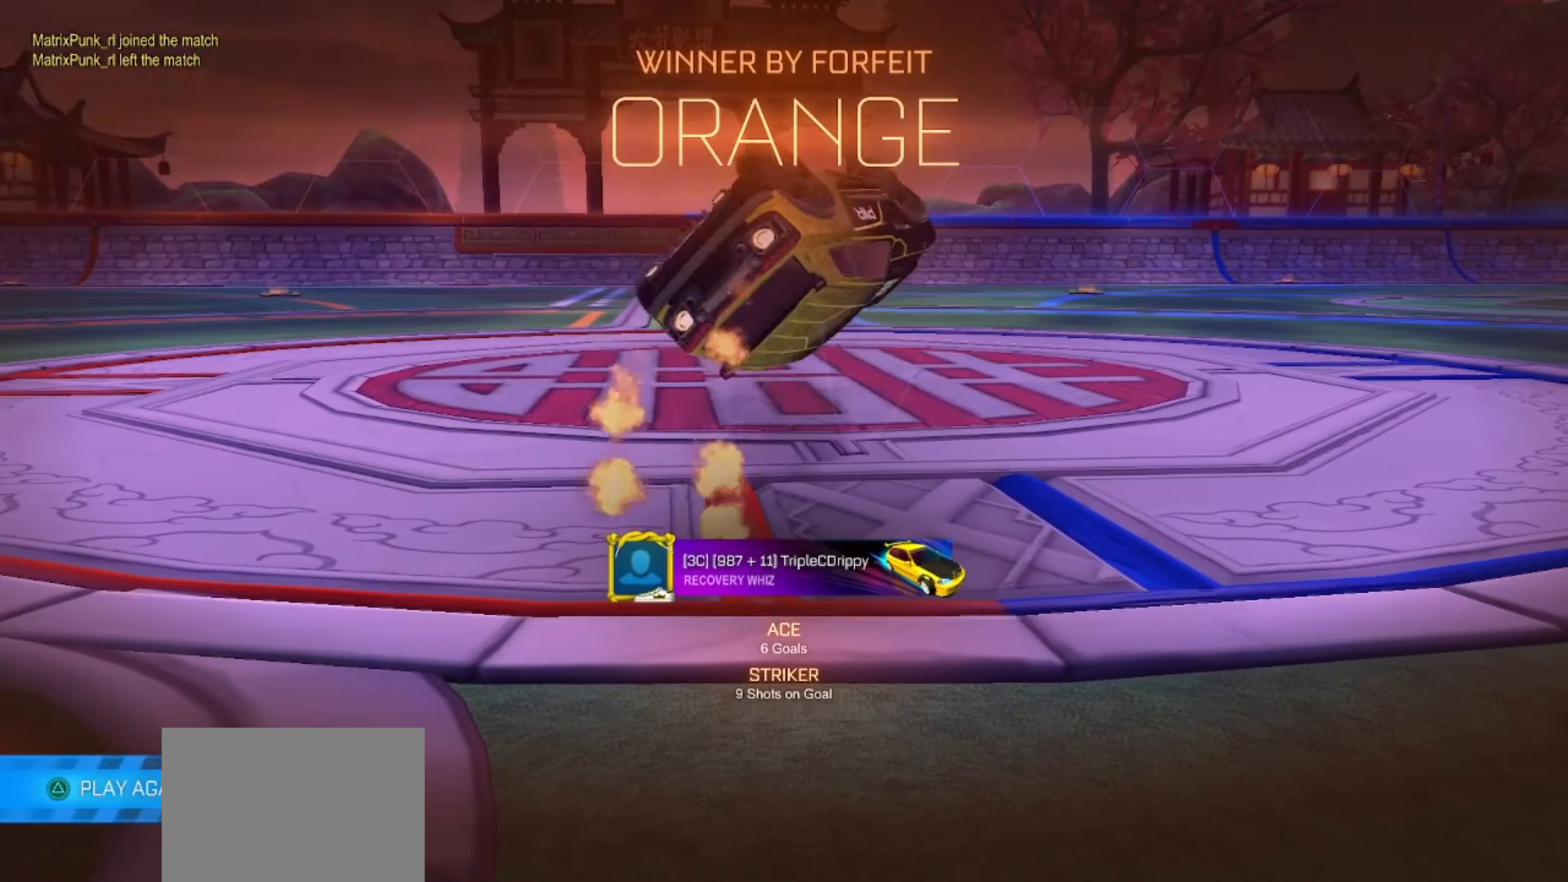
{"buttons": [], "left_stick": "left", "right_stick": "center", "events": [[200, "left_stick", "up-left"], [367, "left_stick", "left"], [467, "SQUARE", "up"]]}
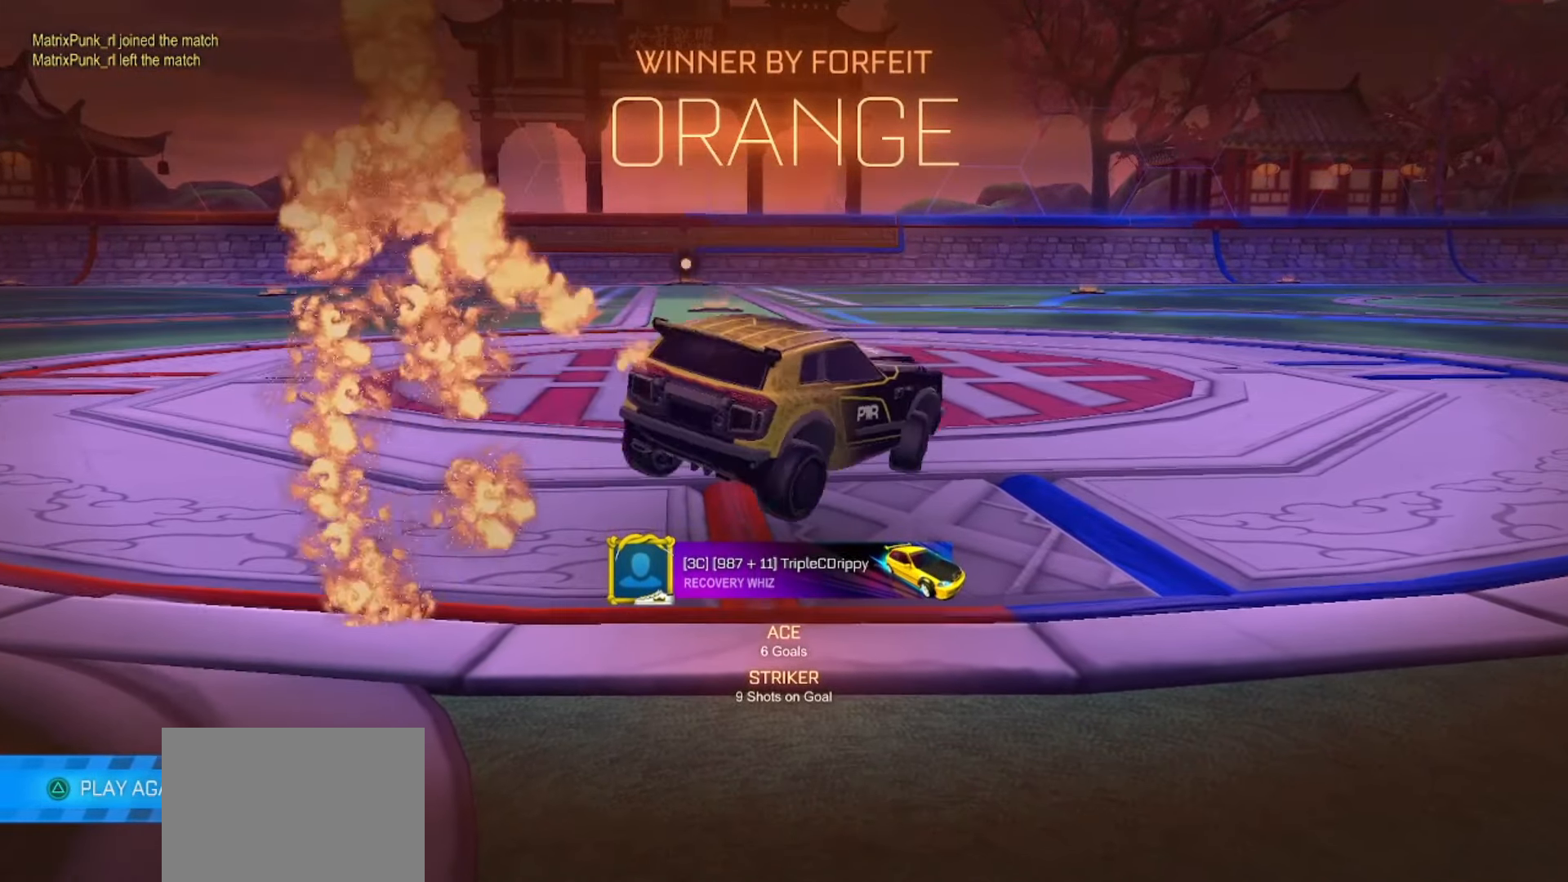
{"buttons": [], "left_stick": "down-right", "right_stick": "center", "events": [[100, "left_stick", "down"], [183, "CROSS", "down"], [250, "CROSS", "up"], [300, "CROSS", "down"], [400, "CROSS", "up"], [450, "left_stick", "down-right"]]}
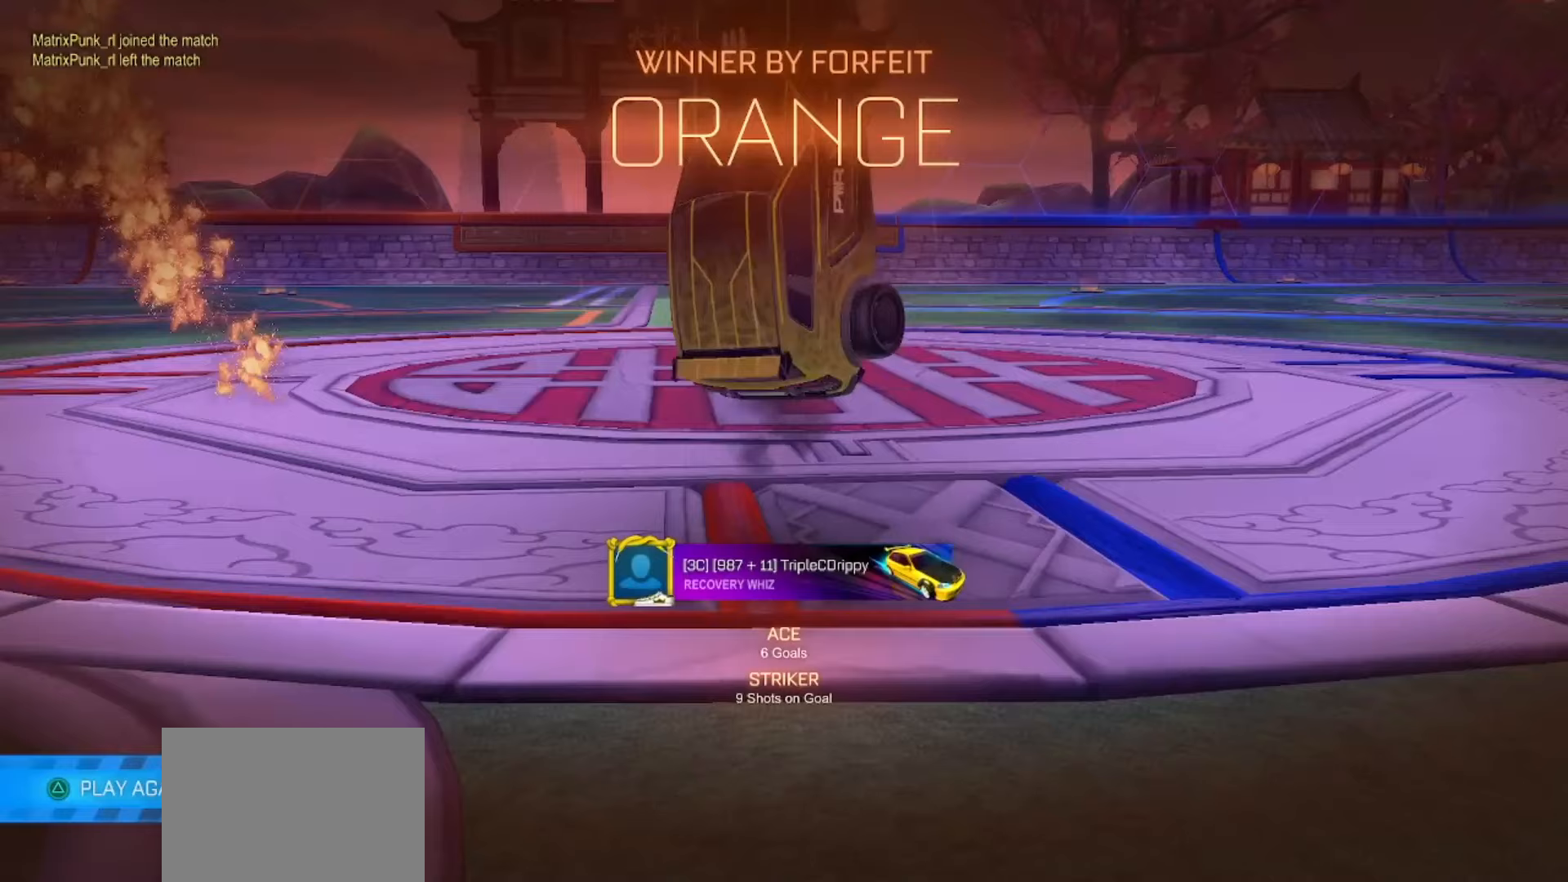
{"buttons": ["SQUARE"], "left_stick": "up", "right_stick": "center", "events": [[17, "left_stick", "right"], [117, "SQUARE", "down"], [133, "left_stick", "up-right"], [333, "left_stick", "up"]]}
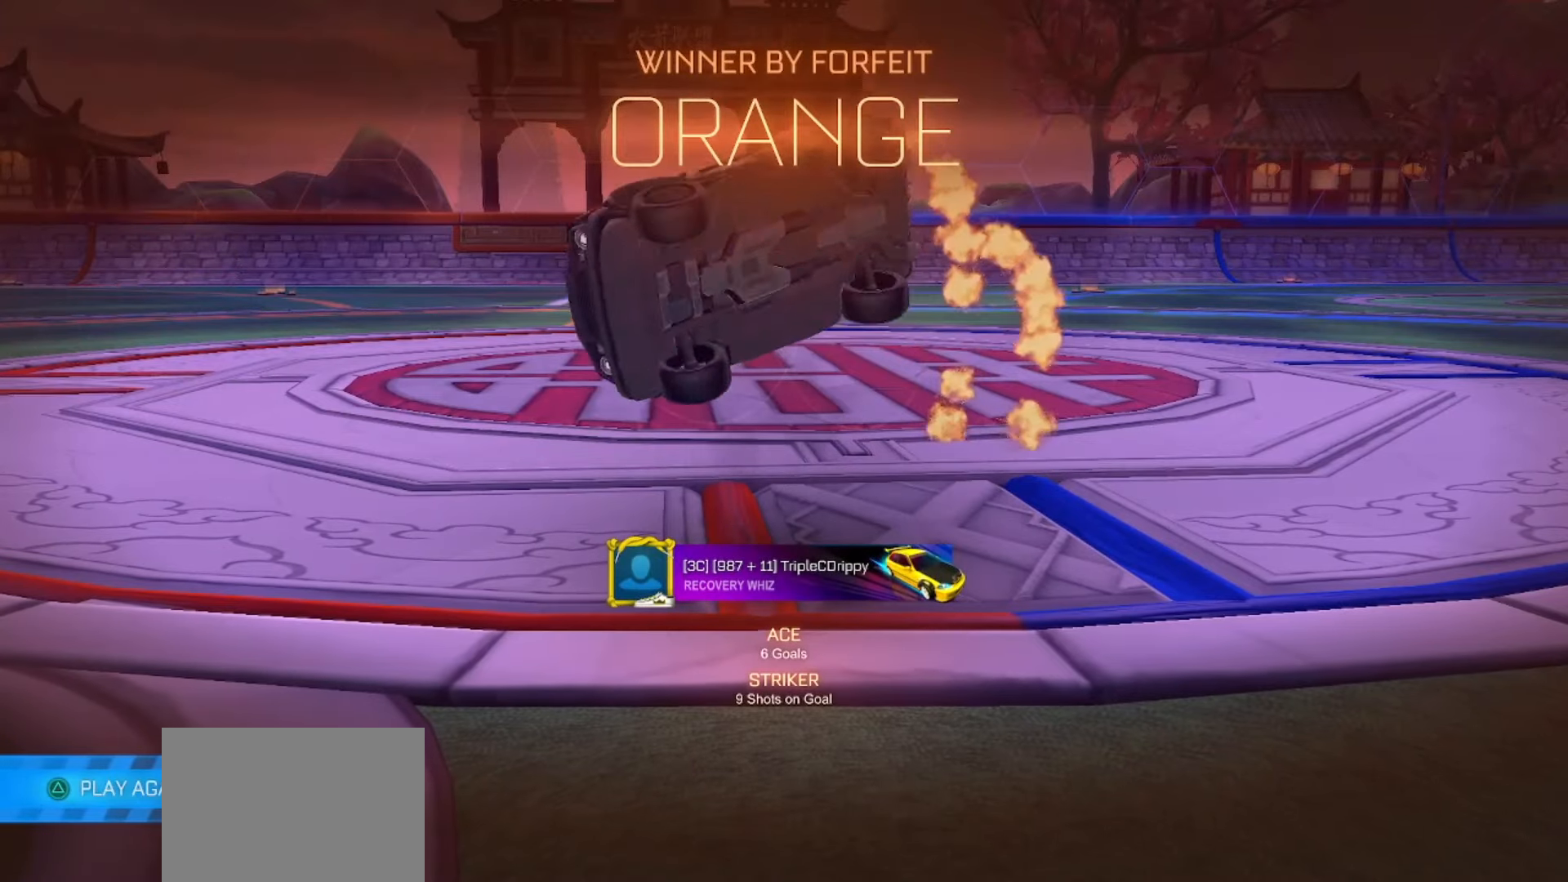
{"buttons": [], "left_stick": "center", "right_stick": "center", "events": [[100, "left_stick", "up-left"], [283, "left_stick", "left"], [367, "SQUARE", "up"], [383, "left_stick", "center"]]}
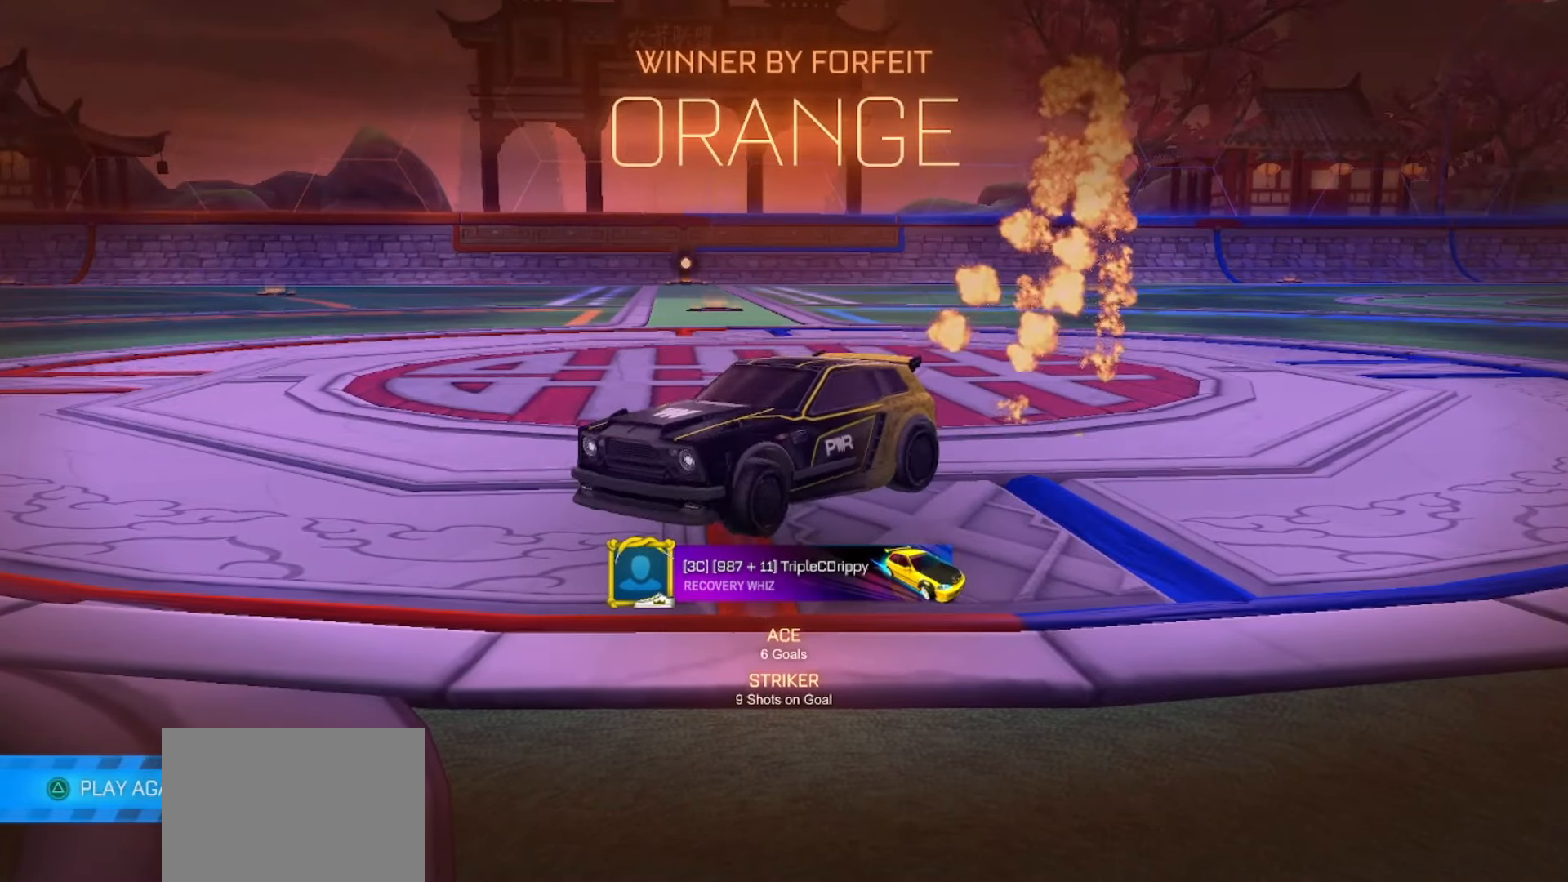
{"buttons": [], "left_stick": "down", "right_stick": "center", "events": [[17, "CROSS", "down"], [50, "left_stick", "up-left"], [83, "CROSS", "up"], [117, "CROSS", "down"], [250, "left_stick", "down"], [300, "CROSS", "up"]]}
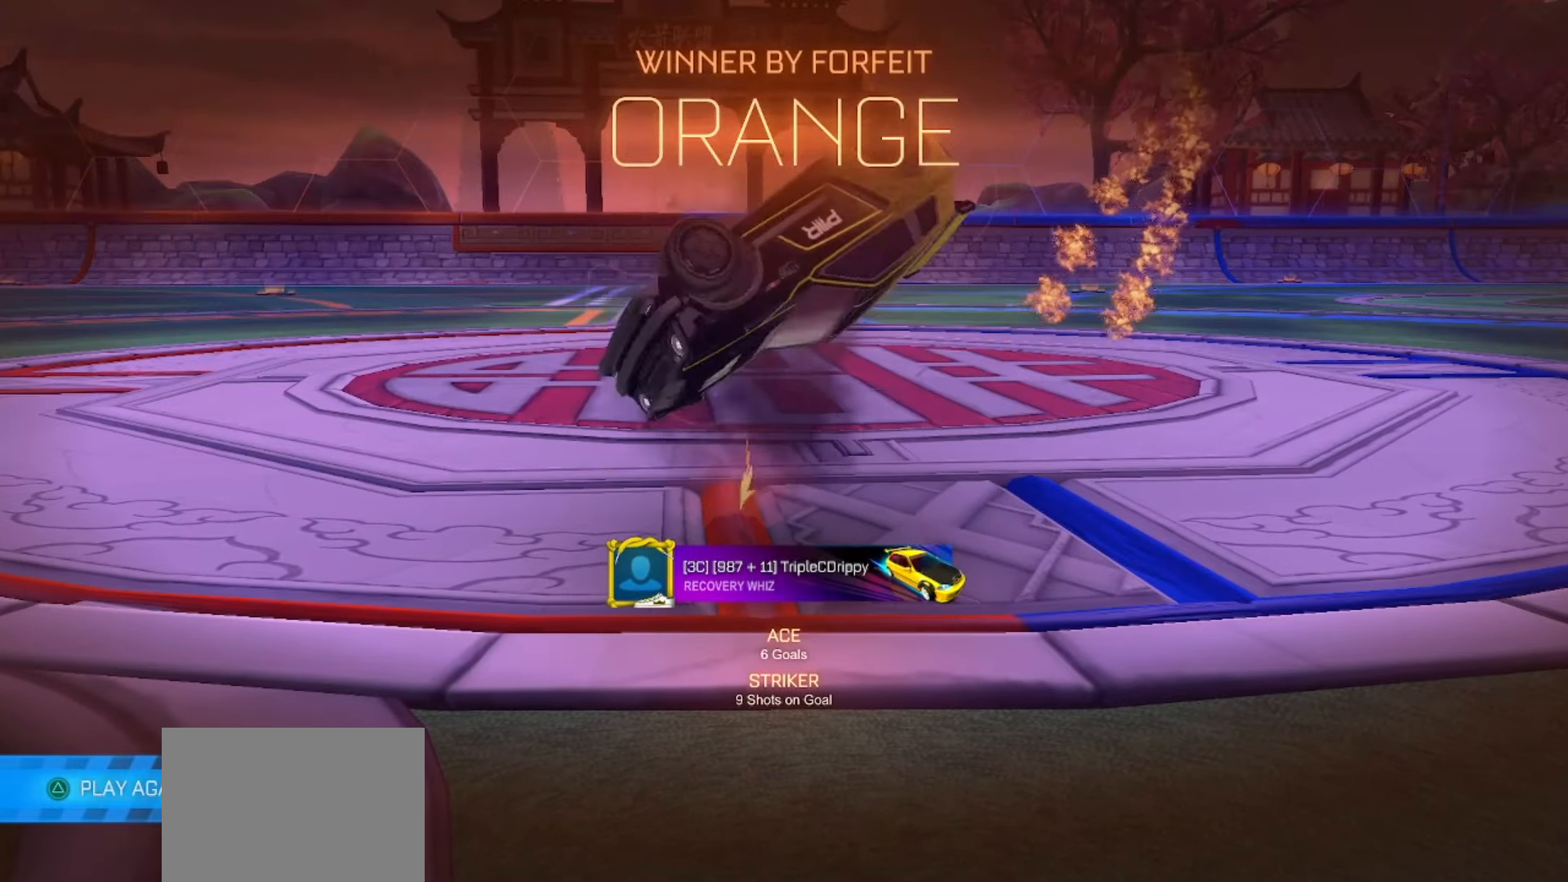
{"buttons": ["SQUARE"], "left_stick": "down", "right_stick": "center", "events": [[83, "left_stick", "down-left"], [350, "left_stick", "down"], [367, "SQUARE", "down"]]}
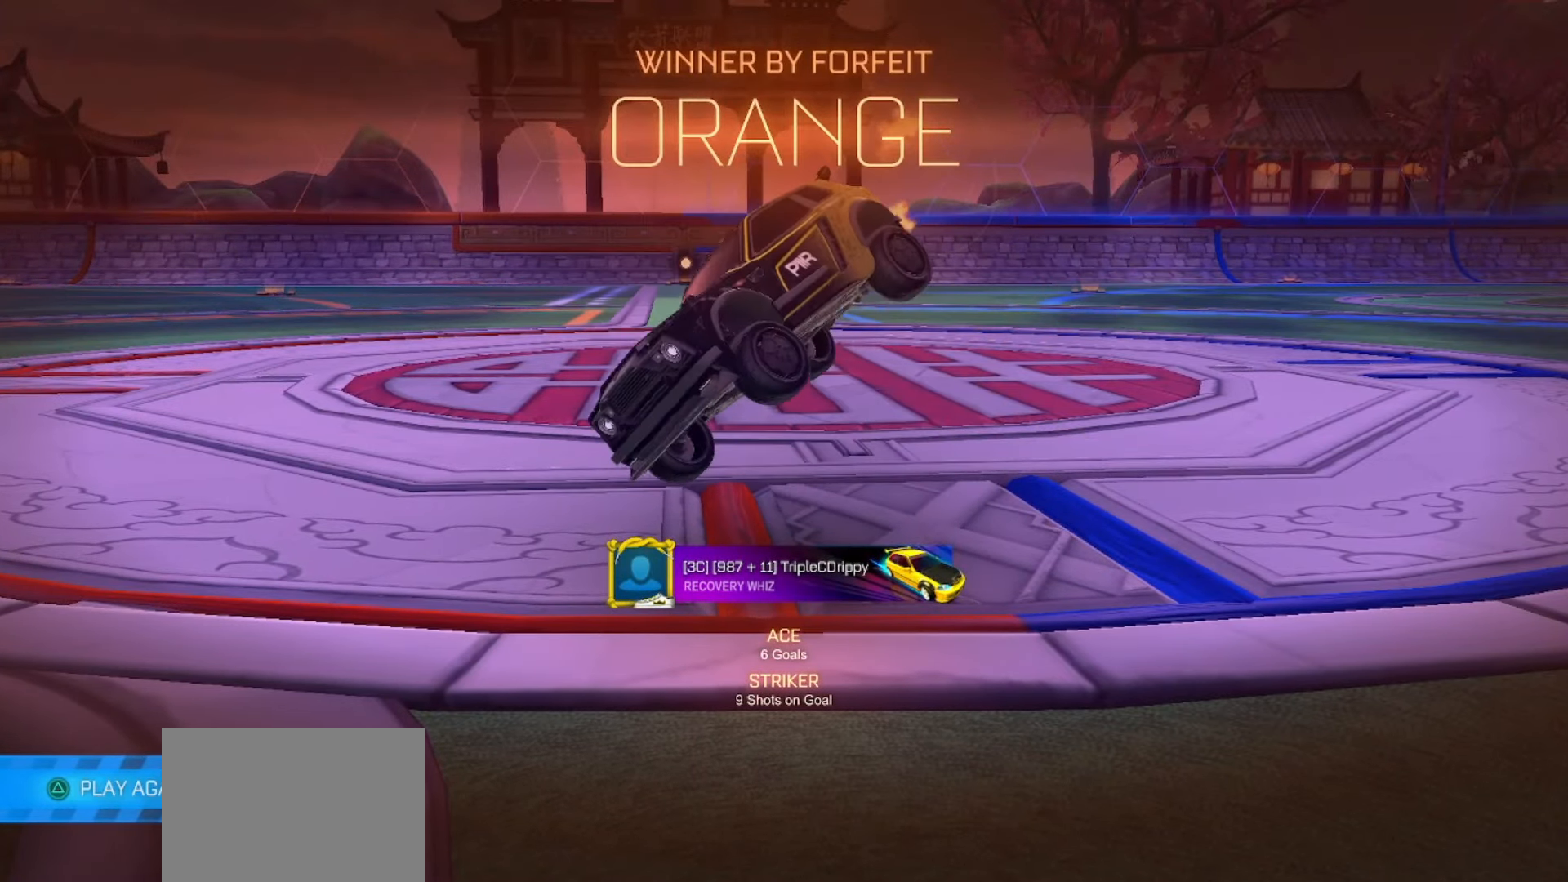
{"buttons": [], "left_stick": "up-left", "right_stick": "center", "events": [[17, "left_stick", "down-right"], [350, "SQUARE", "up"], [350, "left_stick", "up"], [483, "left_stick", "up-left"]]}
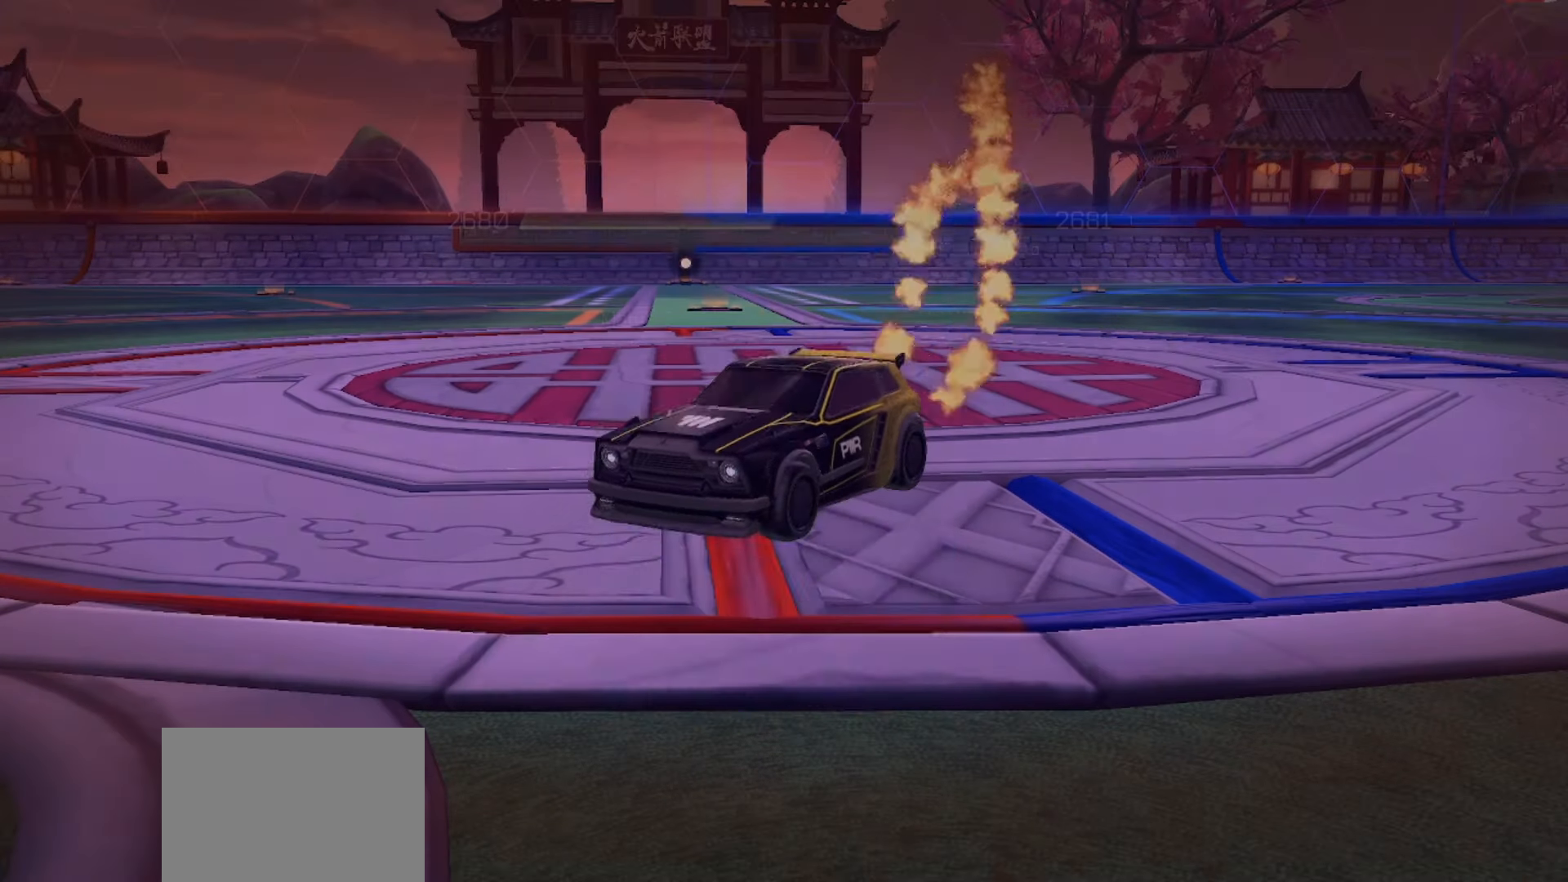
{"buttons": [], "left_stick": "center", "right_stick": "center", "events": [[217, "left_stick", "center"]]}
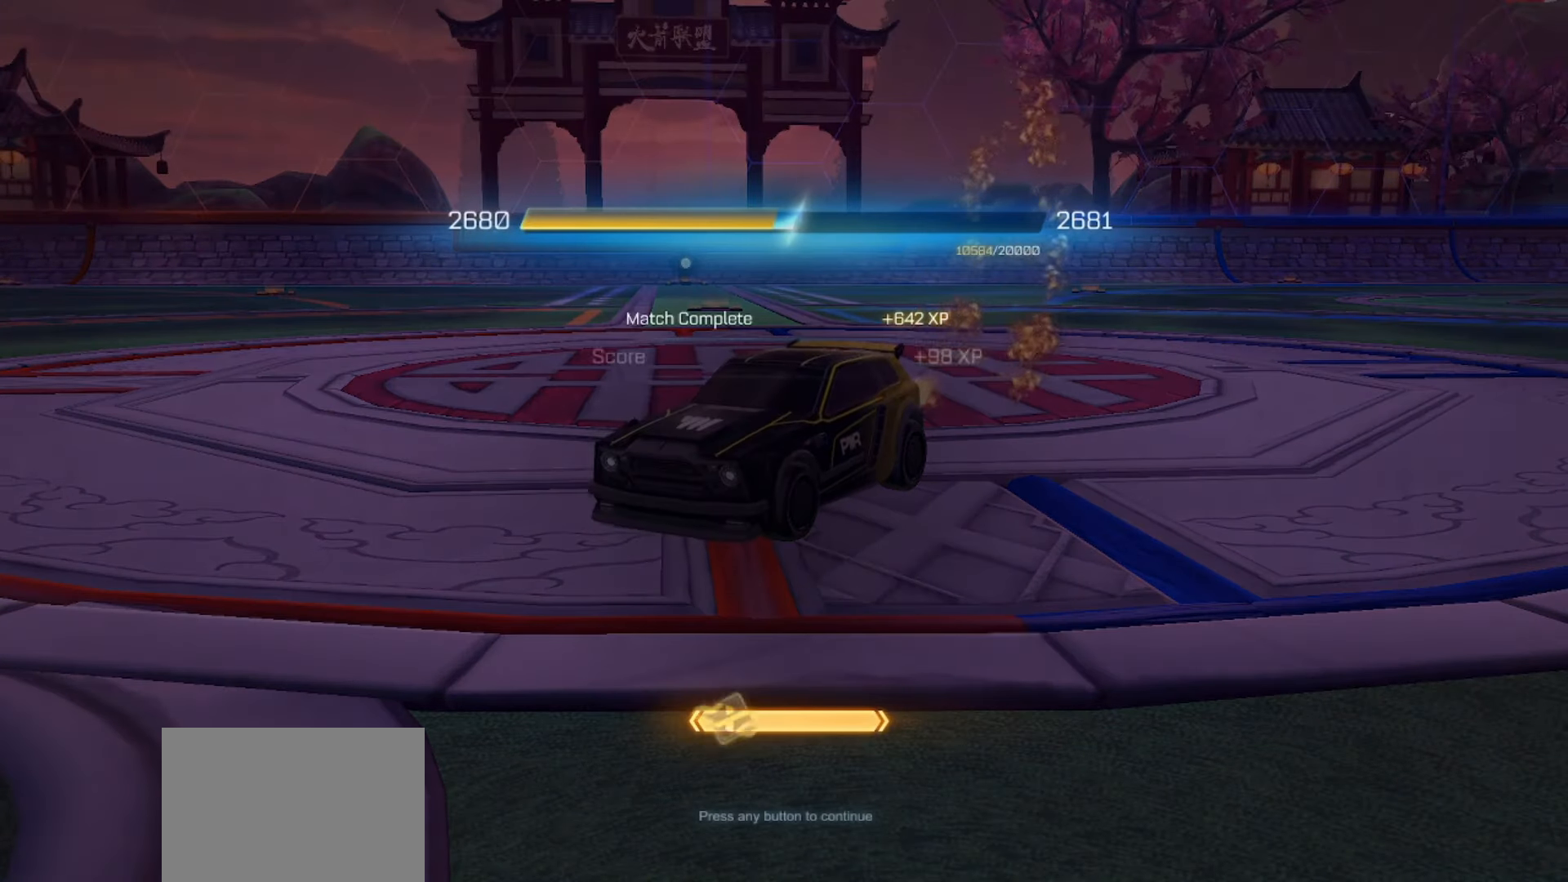
{"buttons": [], "left_stick": "center", "right_stick": "center", "events": []}
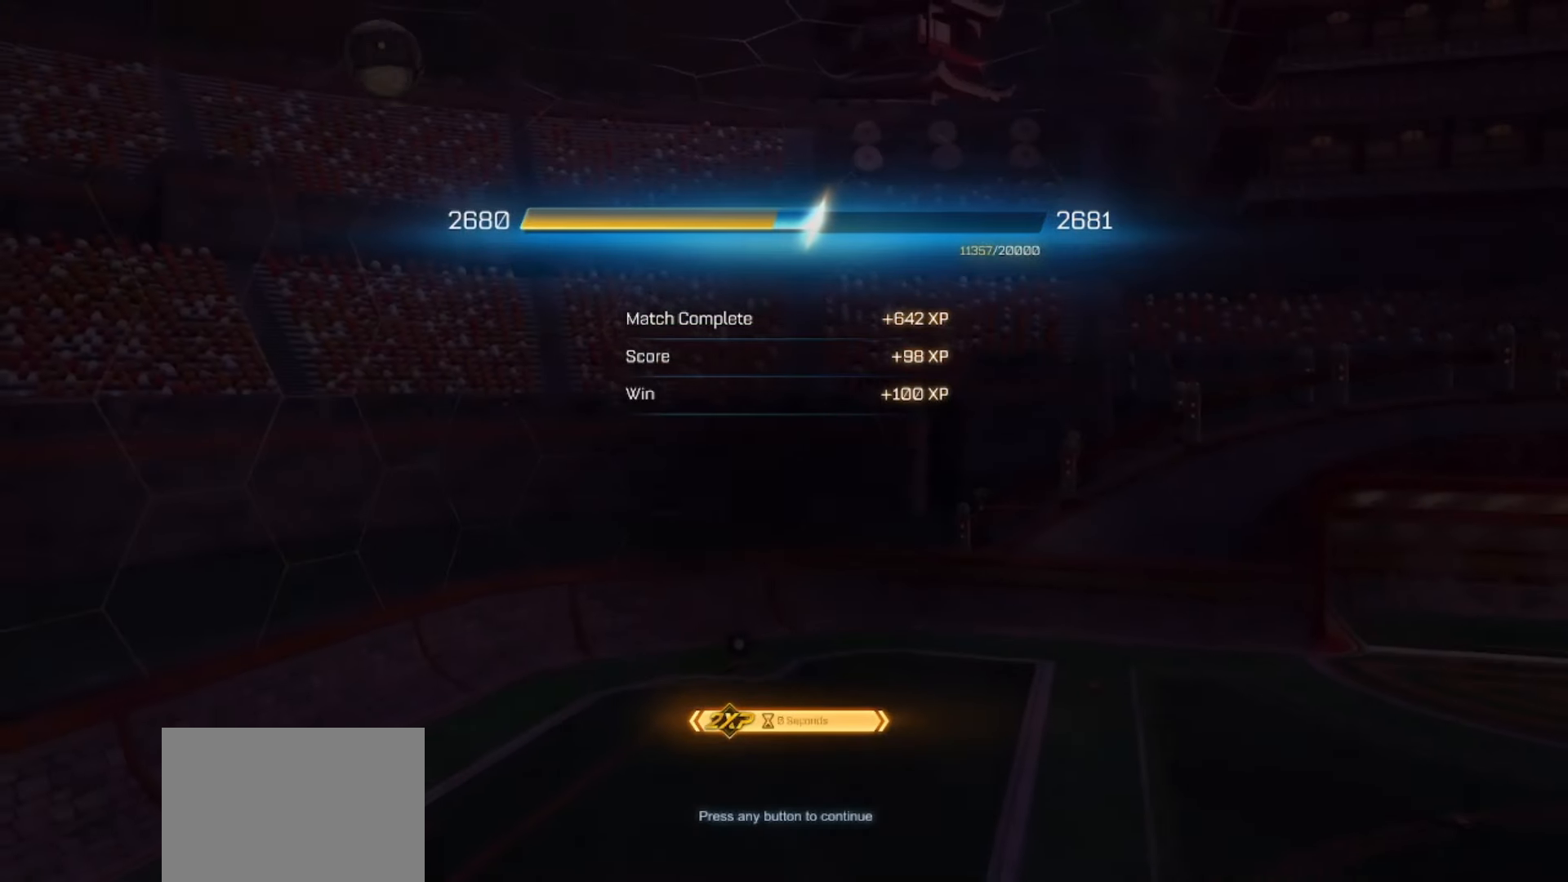
{"buttons": [], "left_stick": "center", "right_stick": "center", "events": []}
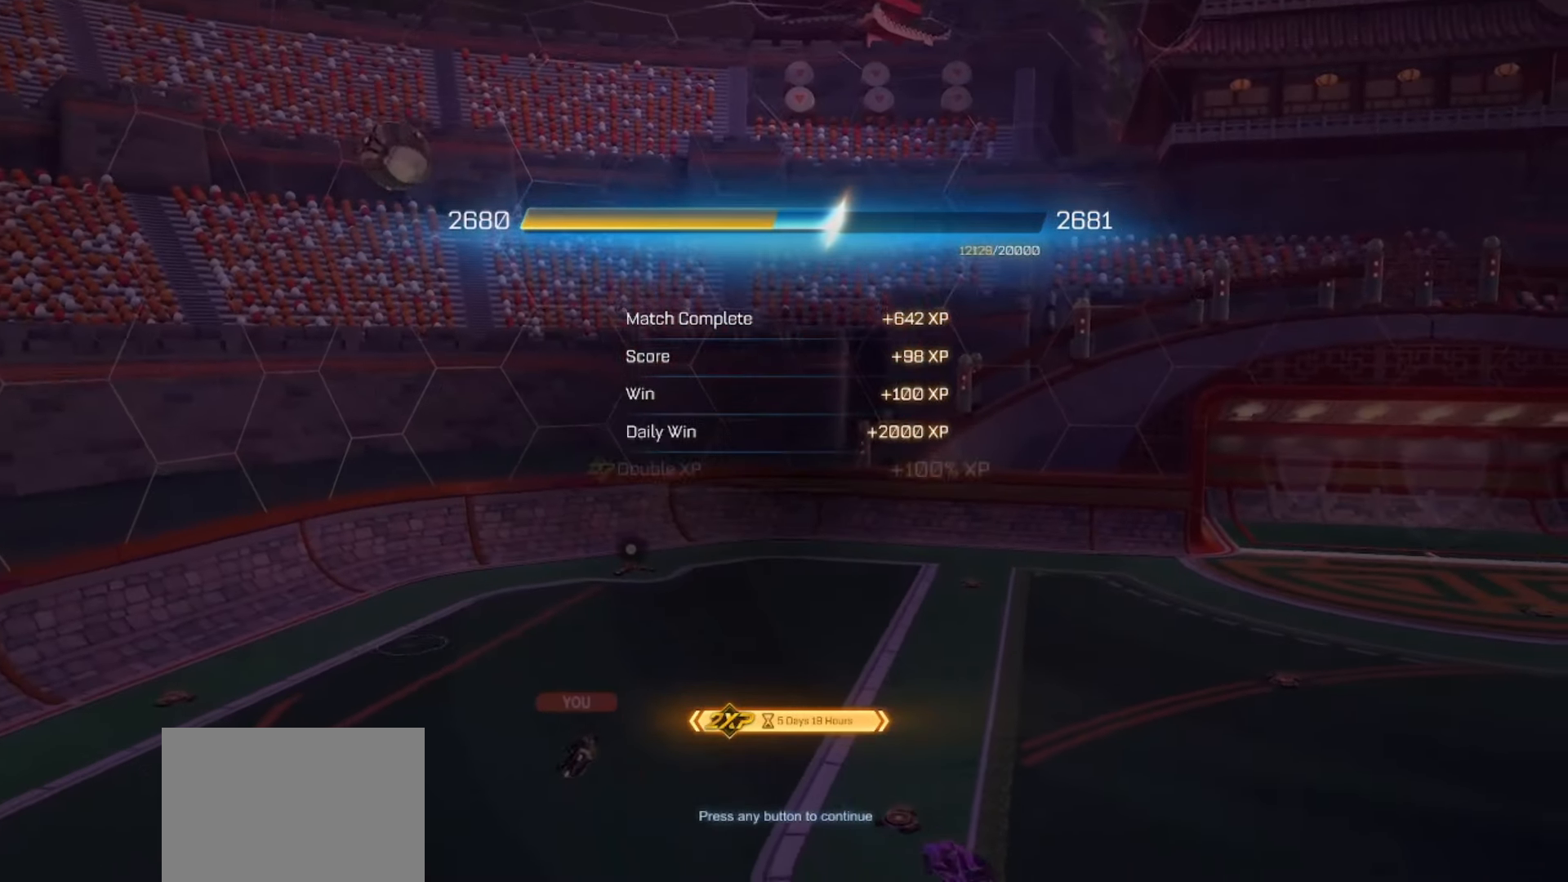
{"buttons": [], "left_stick": "center", "right_stick": "center", "events": []}
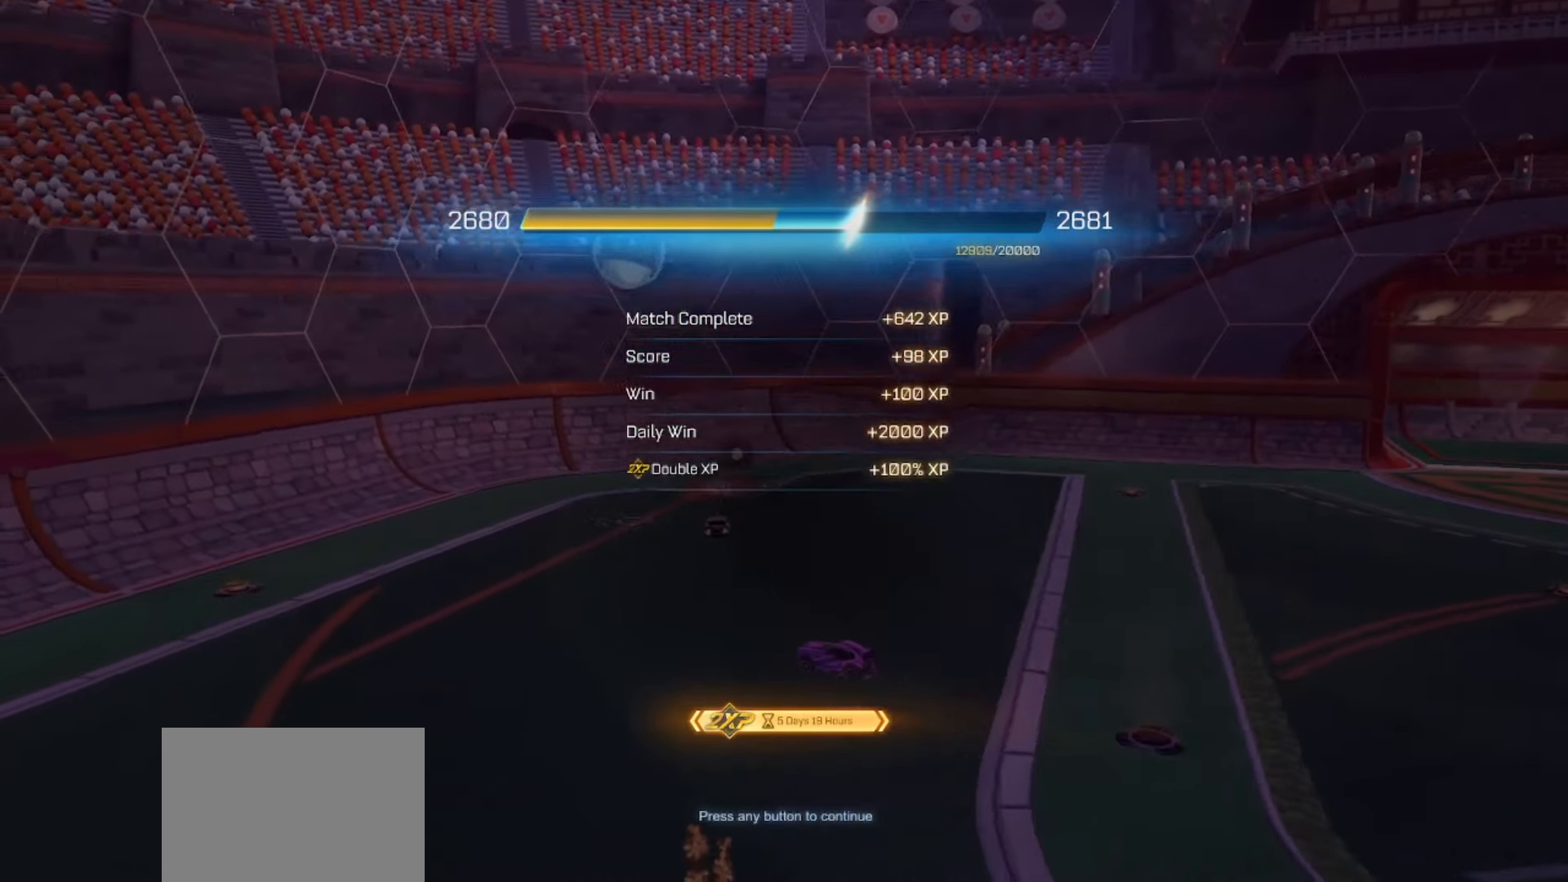
{"buttons": [], "left_stick": "center", "right_stick": "center", "events": []}
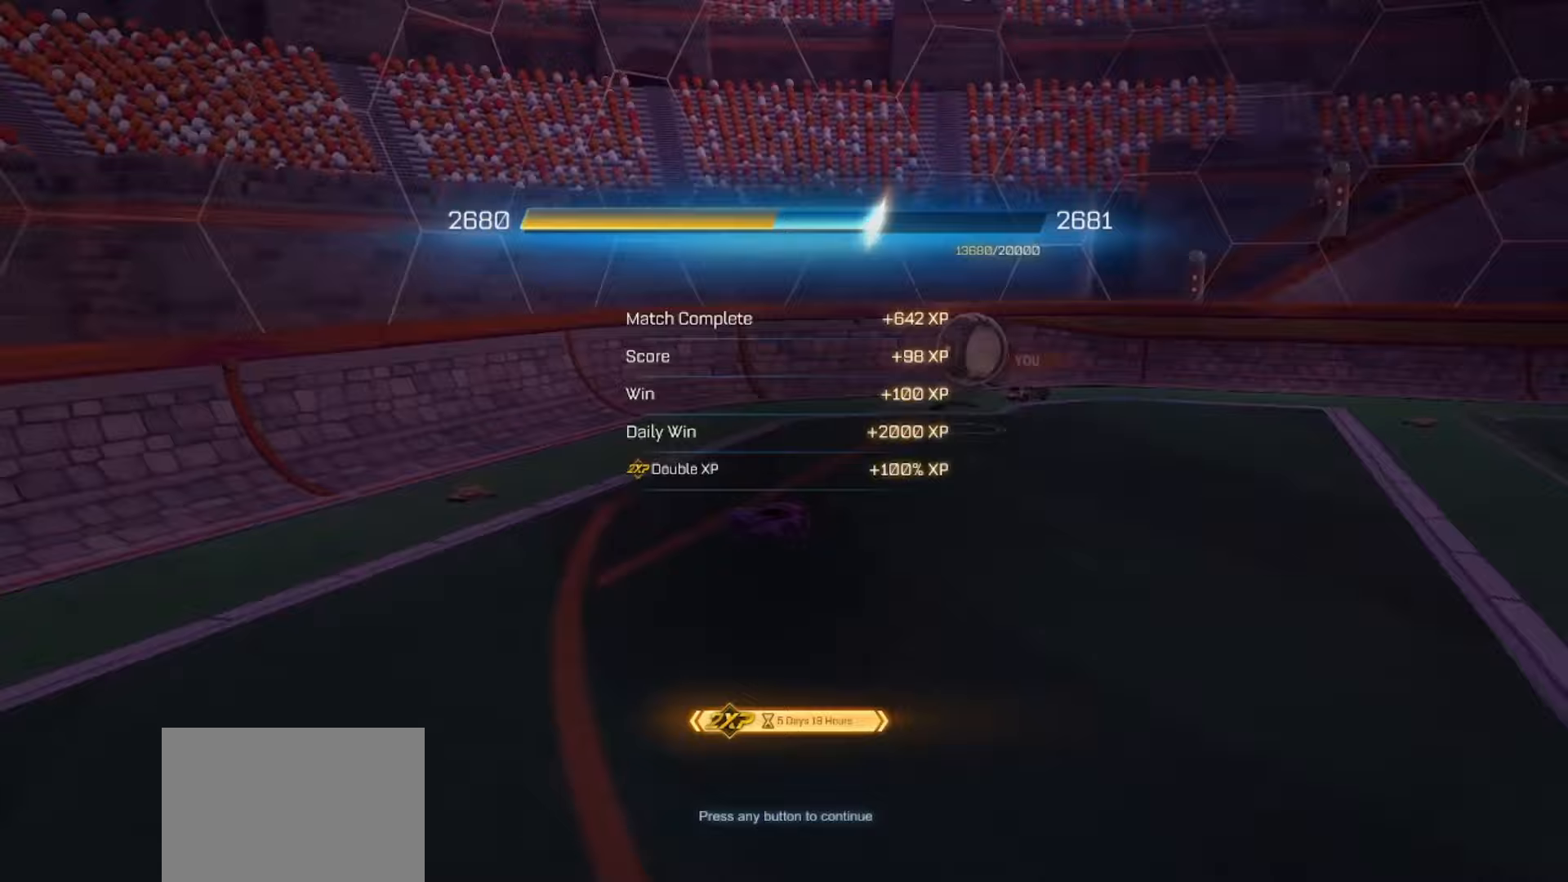
{"buttons": [], "left_stick": "center", "right_stick": "center", "events": []}
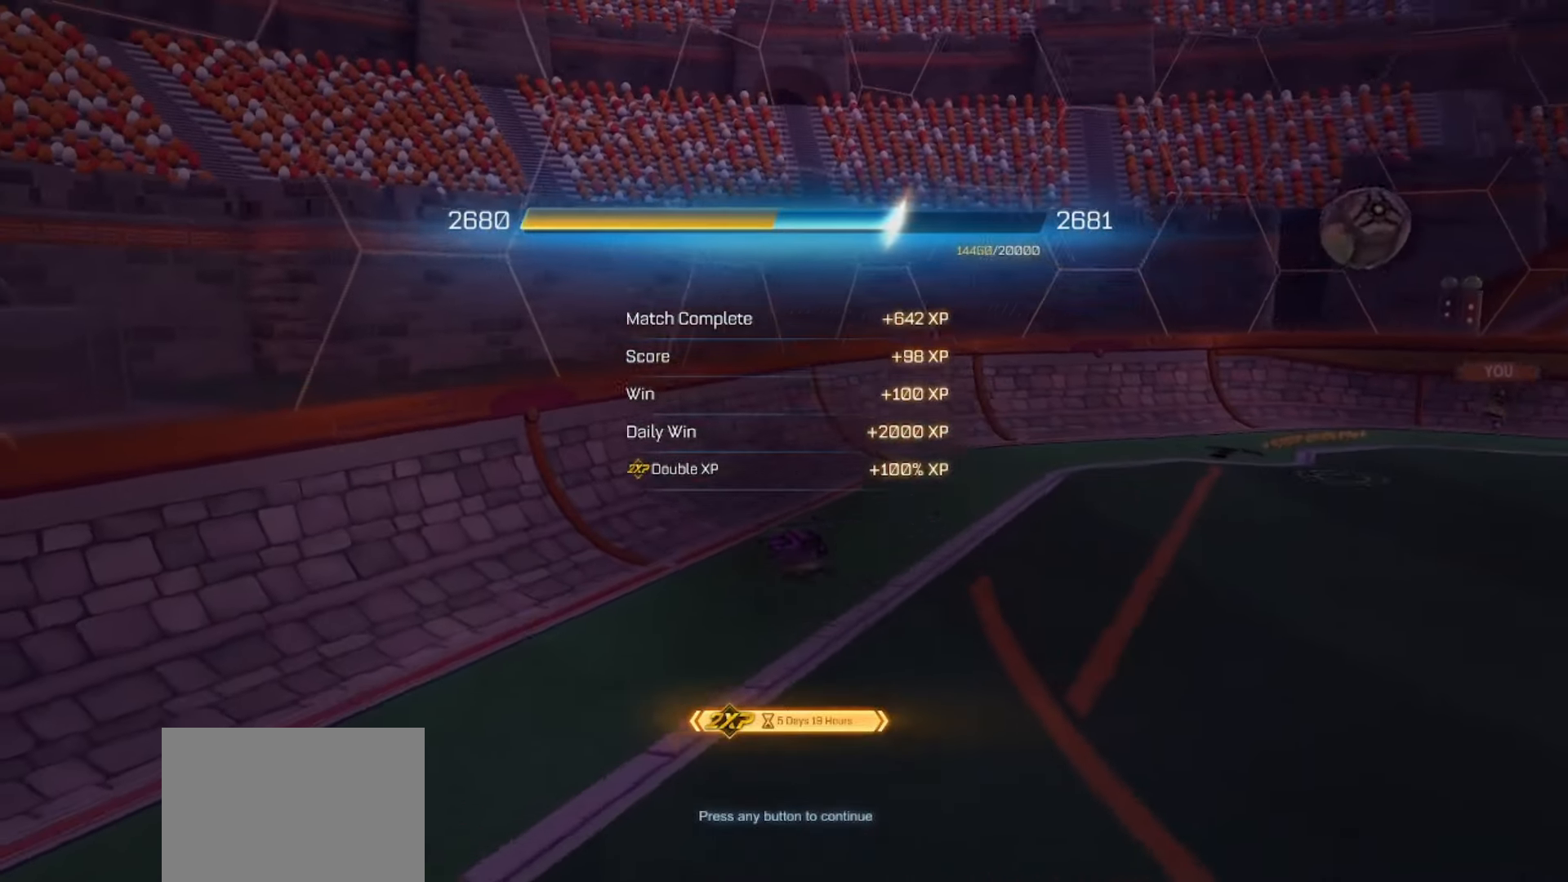
{"buttons": [], "left_stick": "center", "right_stick": "center", "events": []}
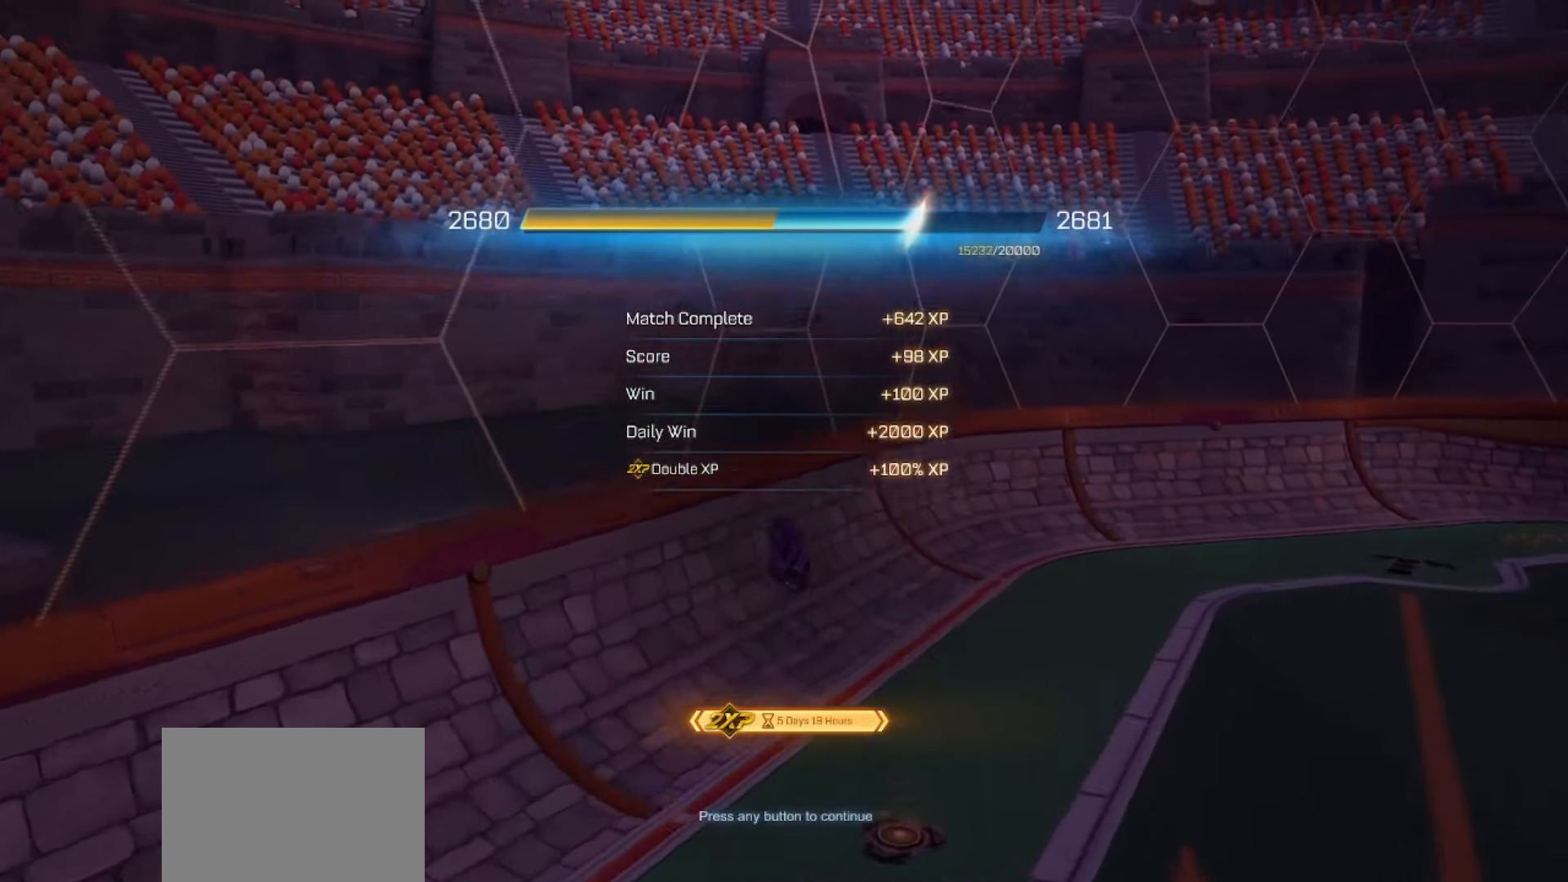
{"buttons": [], "left_stick": "center", "right_stick": "center", "events": [[67, "CROSS", "down"], [150, "CROSS", "up"]]}
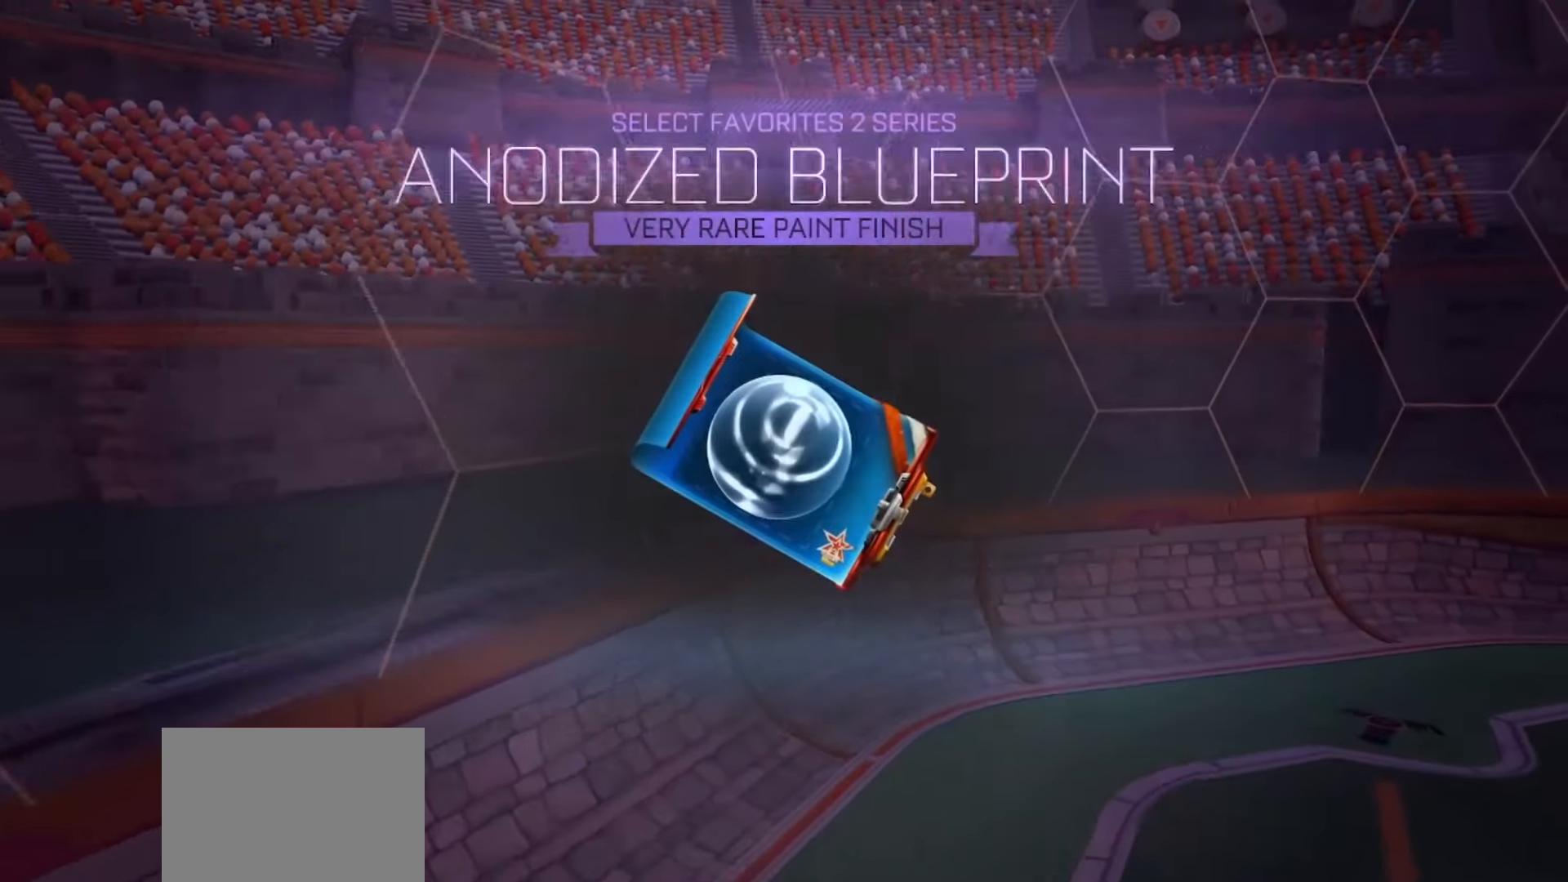
{"buttons": [], "left_stick": "center", "right_stick": "center", "events": []}
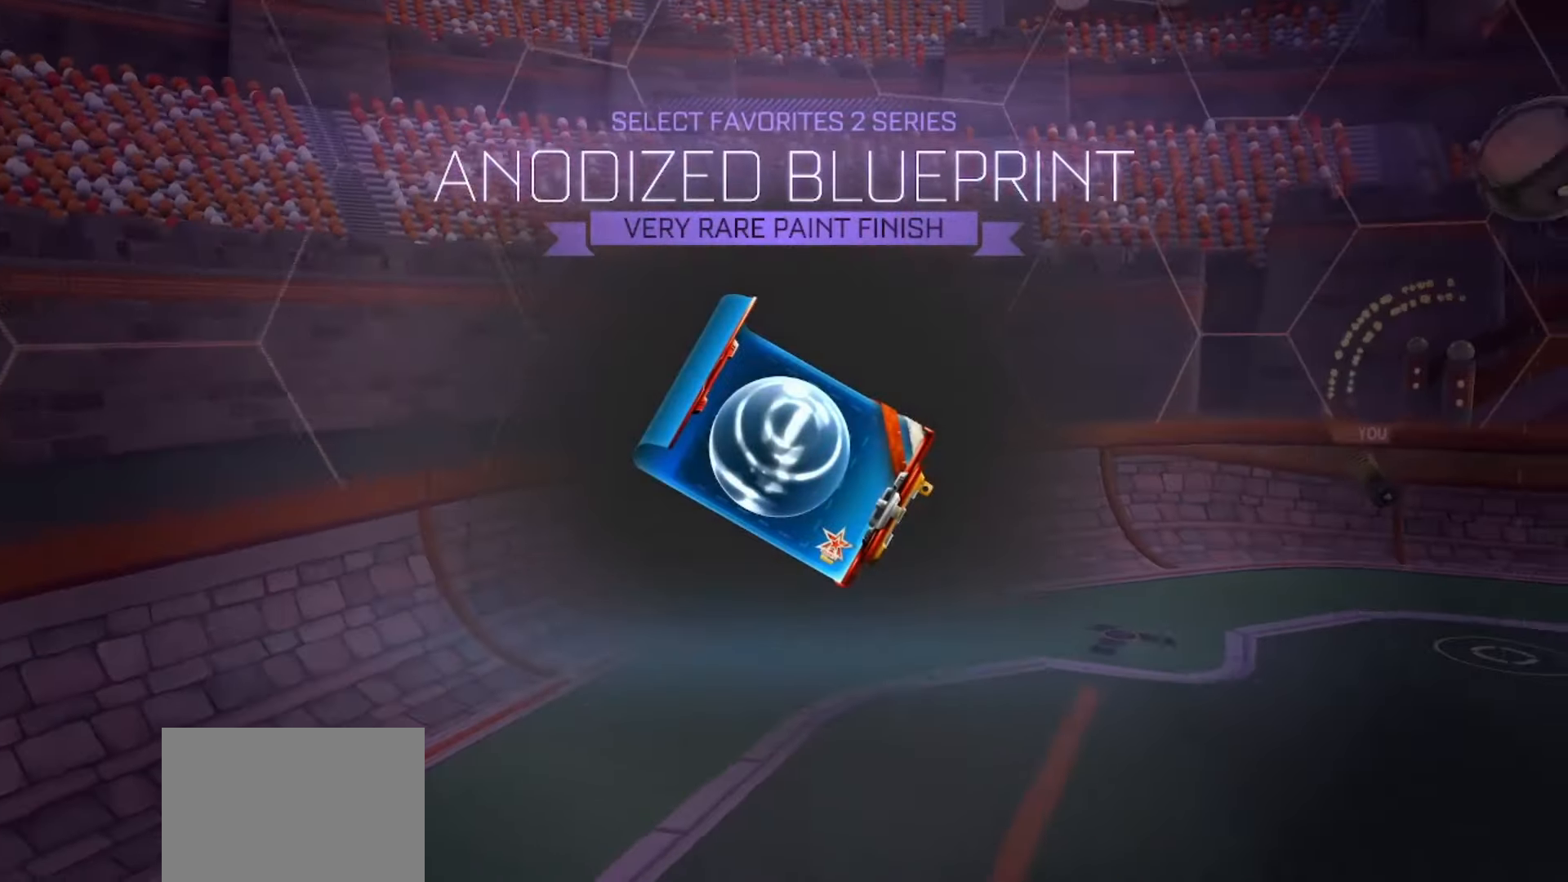
{"buttons": [], "left_stick": "center", "right_stick": "center", "events": []}